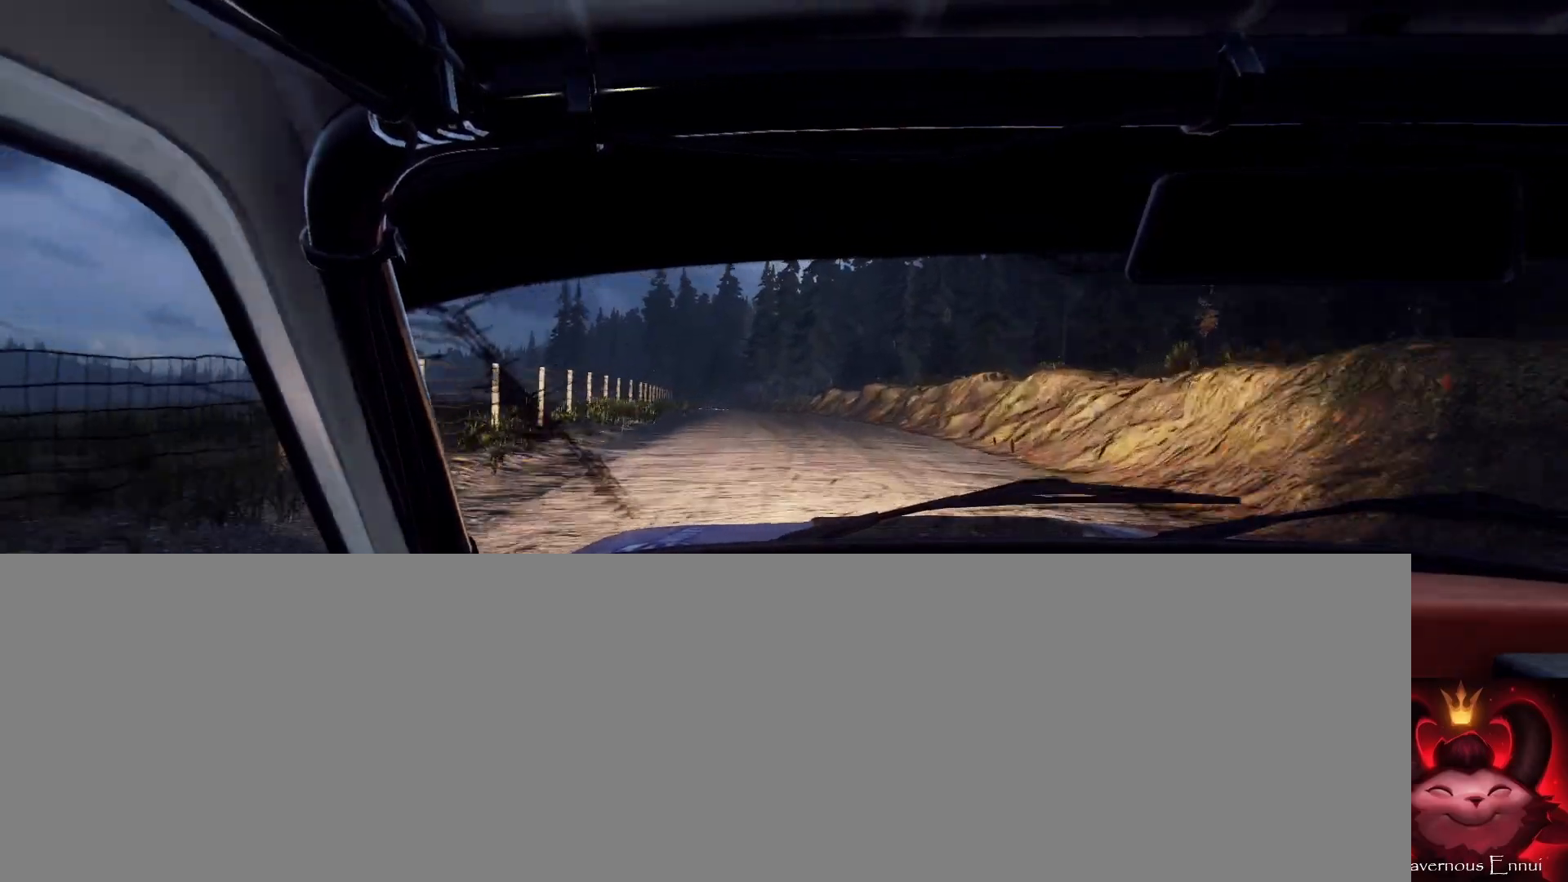
Gameplay with a controller (Xbox layout); each line is a JSON object with the inputs held at the frame after it. "events" lists button and stick changes between this image and that frame as [ms after this image, input, new state], when the widget could be followed in between.
{"buttons": [], "left_stick": "center", "right_stick": "up", "events": [[33, "left_stick", "center"], [233, "left_stick", "right"], [433, "left_stick", "center"]]}
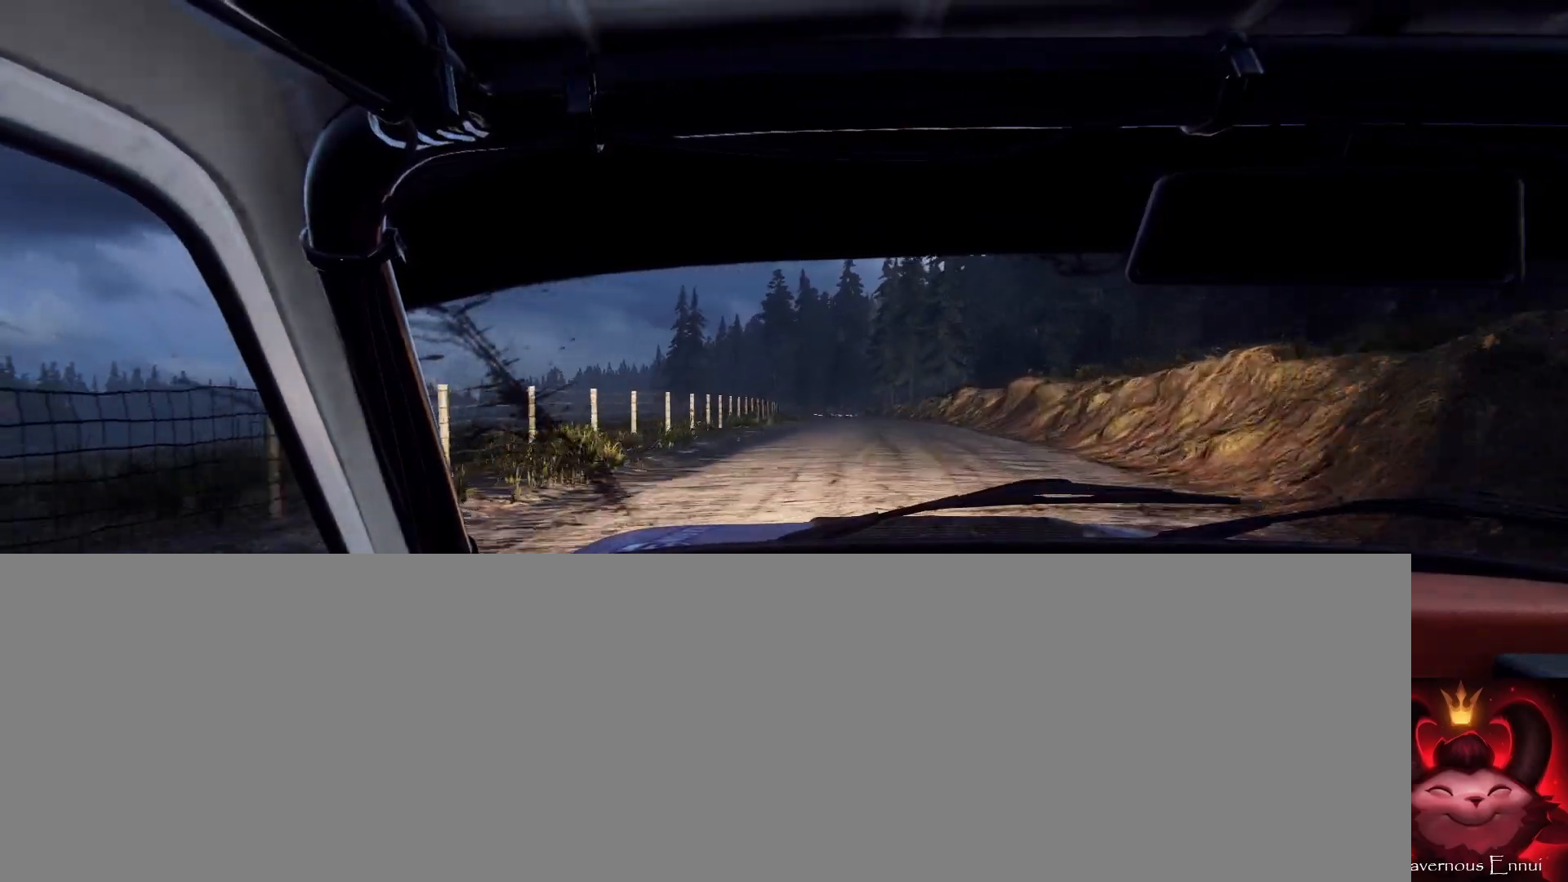
{"buttons": [], "left_stick": "center", "right_stick": "up", "events": [[67, "left_stick", "right"], [267, "left_stick", "center"]]}
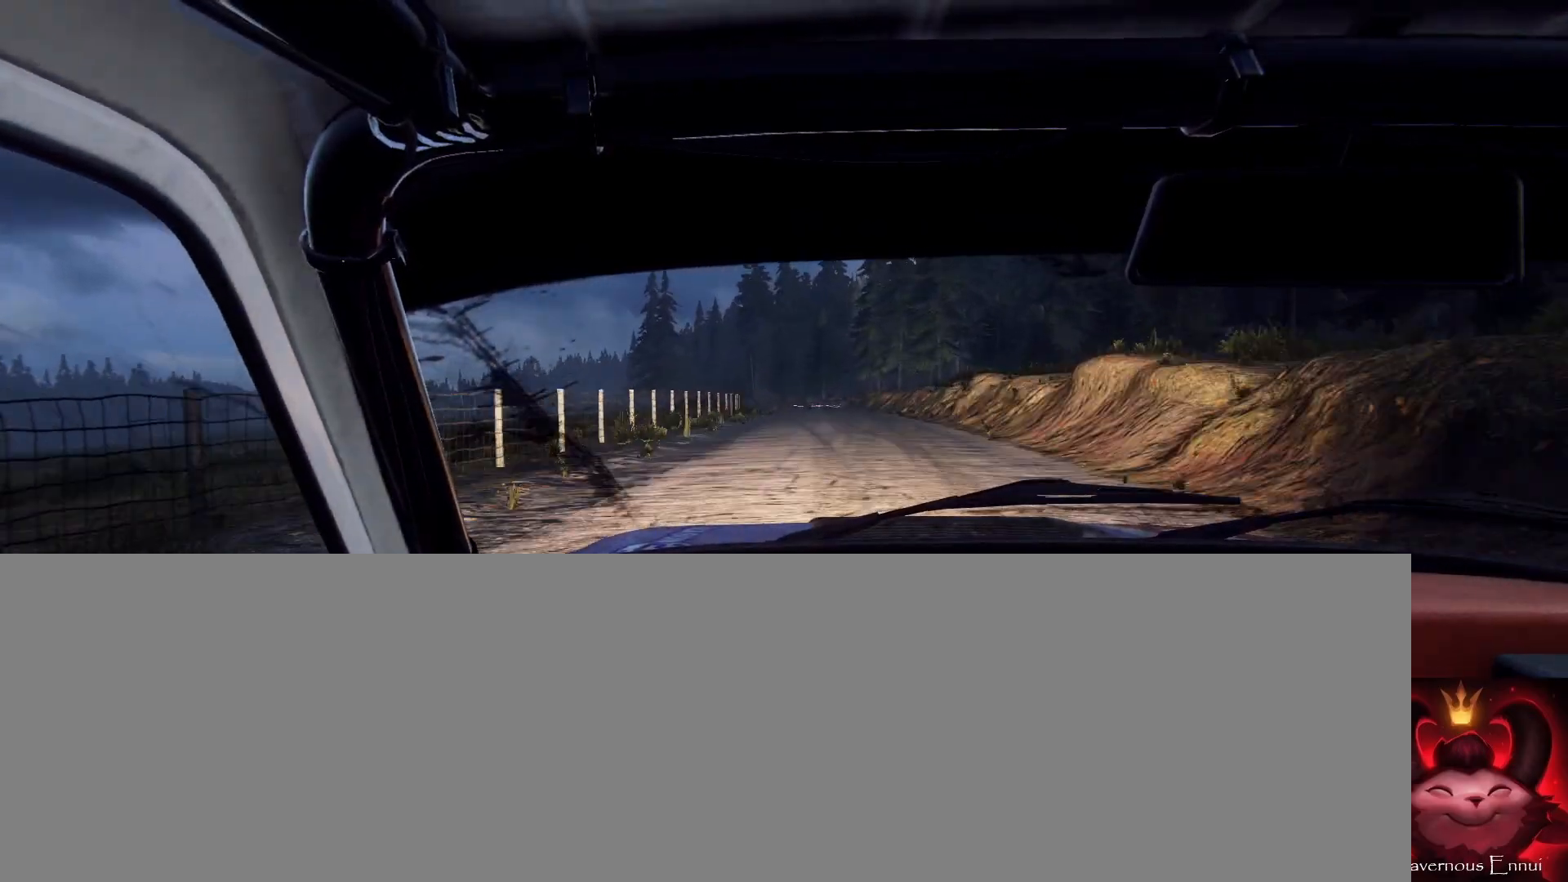
{"buttons": [], "left_stick": "left", "right_stick": "up", "events": [[333, "left_stick", "left"]]}
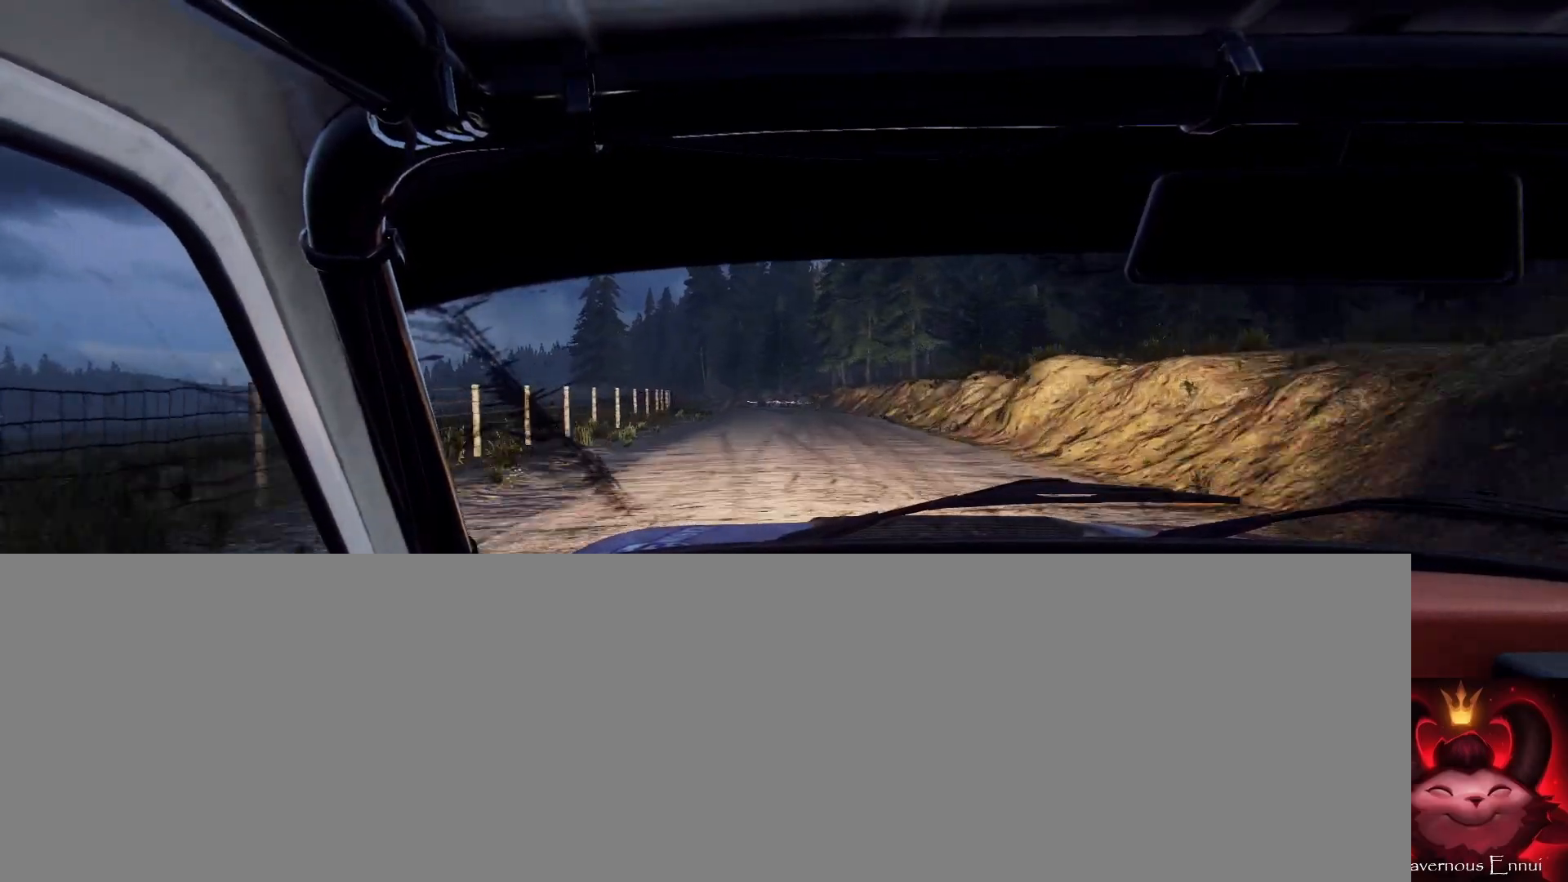
{"buttons": ["R1"], "left_stick": "center", "right_stick": "up", "events": [[67, "left_stick", "center"], [167, "R1", "down"], [233, "R1", "up"], [267, "left_stick", "down-left"], [400, "left_stick", "center"], [500, "R1", "down"]]}
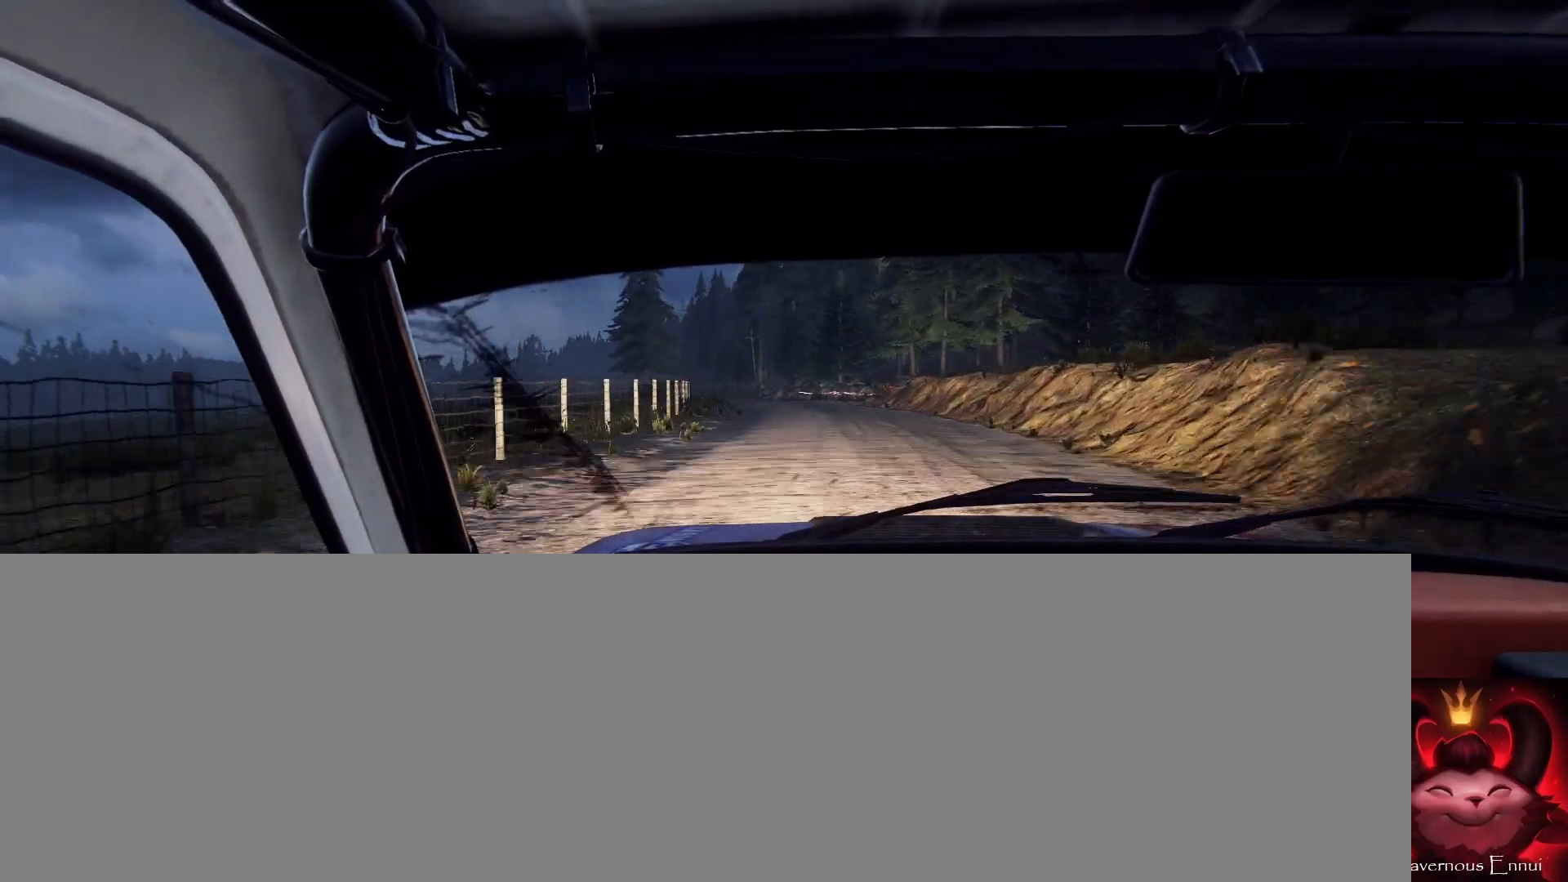
{"buttons": [], "left_stick": "down-left", "right_stick": "up", "events": [[100, "R1", "up"], [433, "left_stick", "down-left"]]}
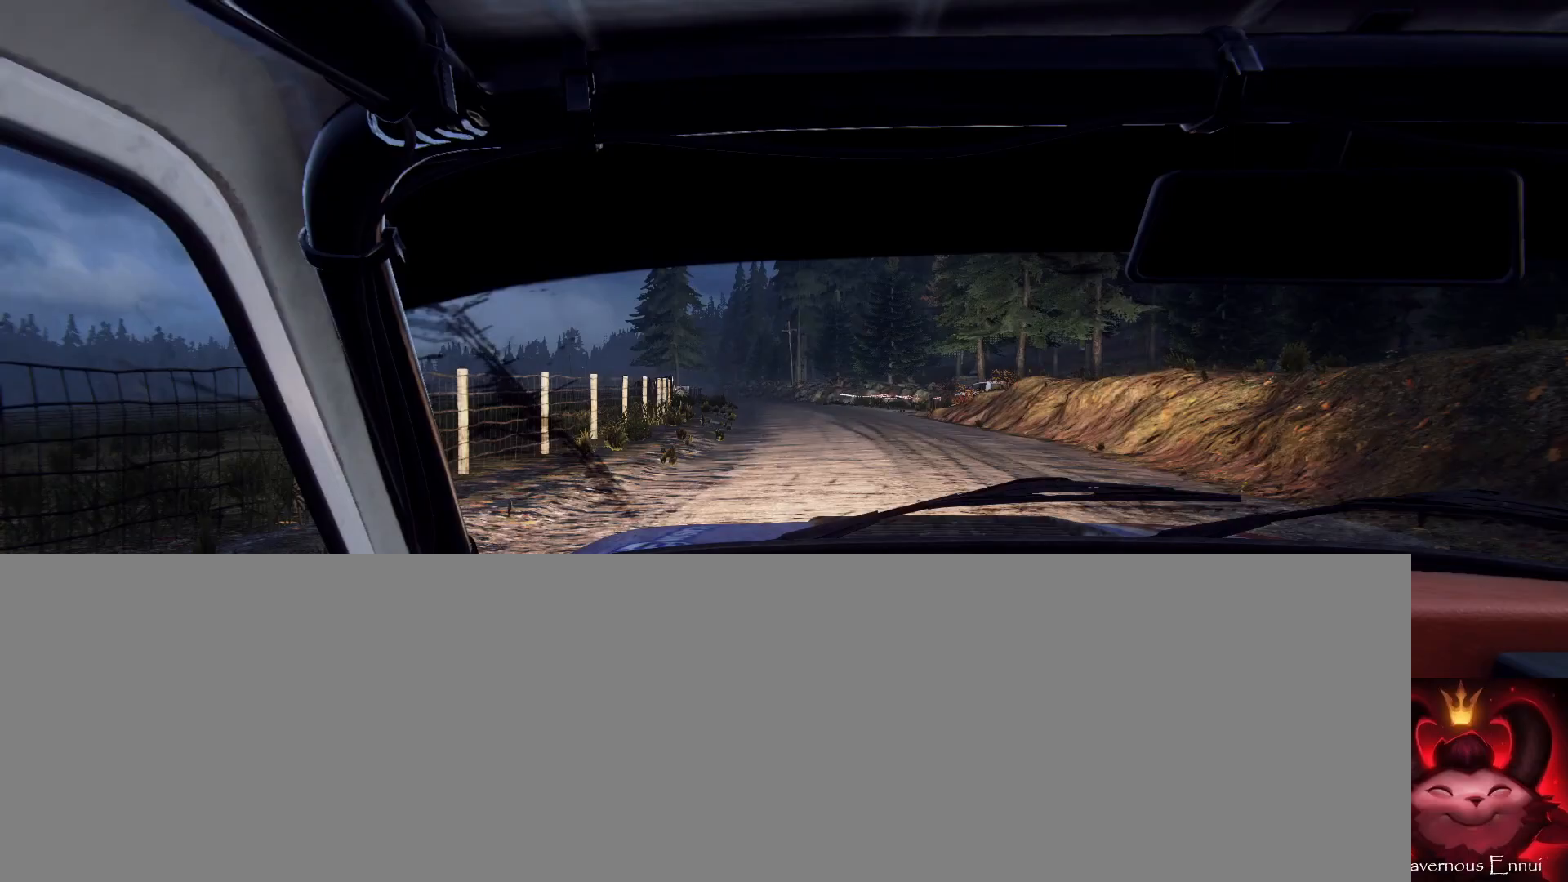
{"buttons": [], "left_stick": "center", "right_stick": "up", "events": [[133, "left_stick", "center"], [333, "left_stick", "down-left"], [467, "left_stick", "center"]]}
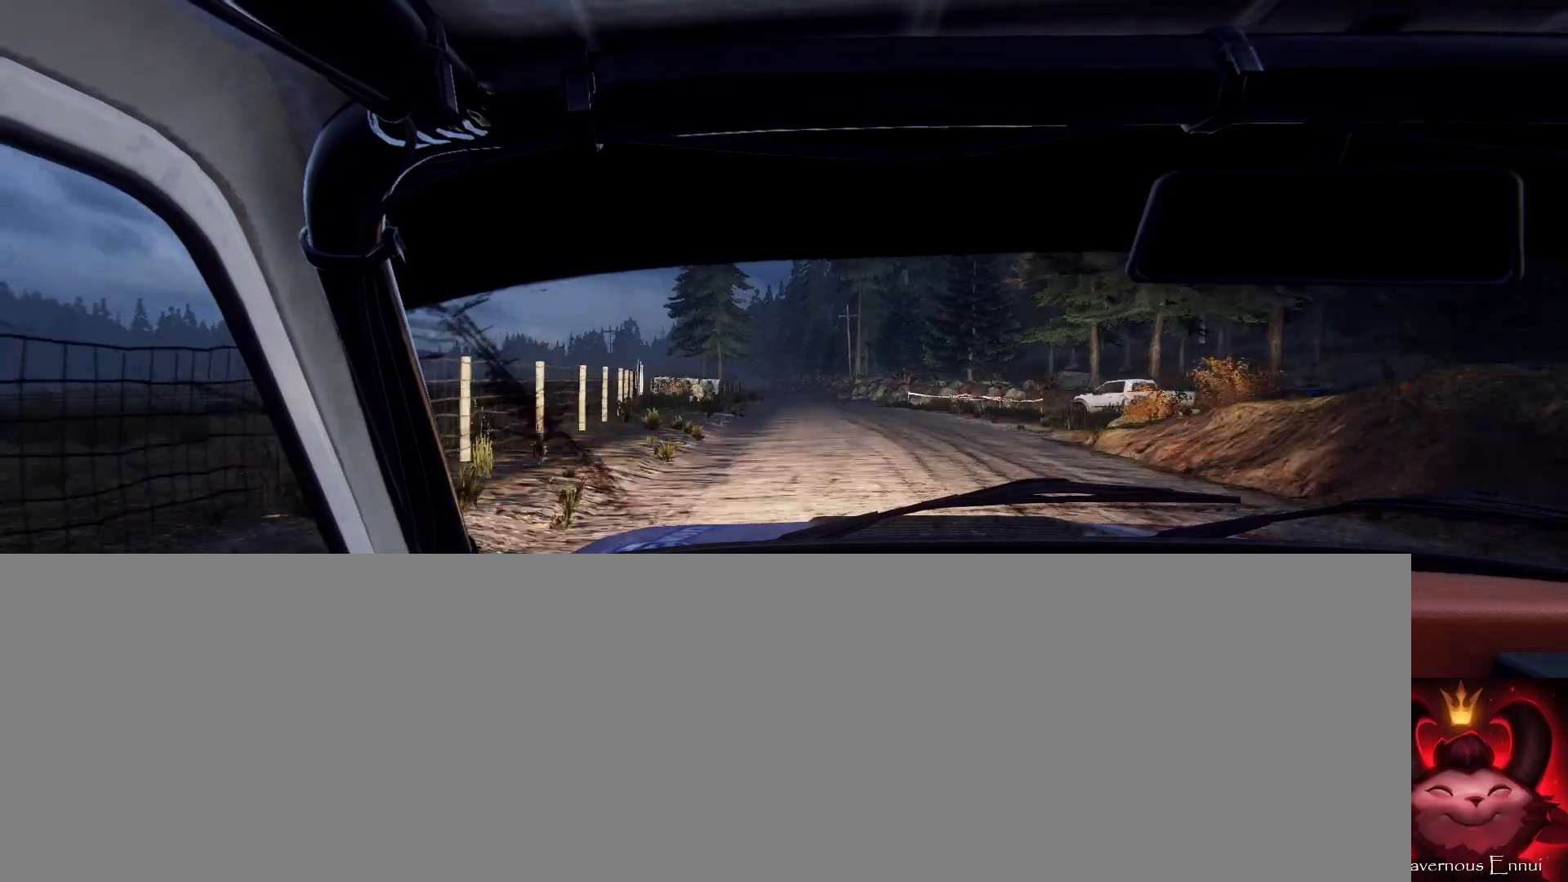
{"buttons": [], "left_stick": "center", "right_stick": "up", "events": [[167, "left_stick", "right"], [333, "left_stick", "center"]]}
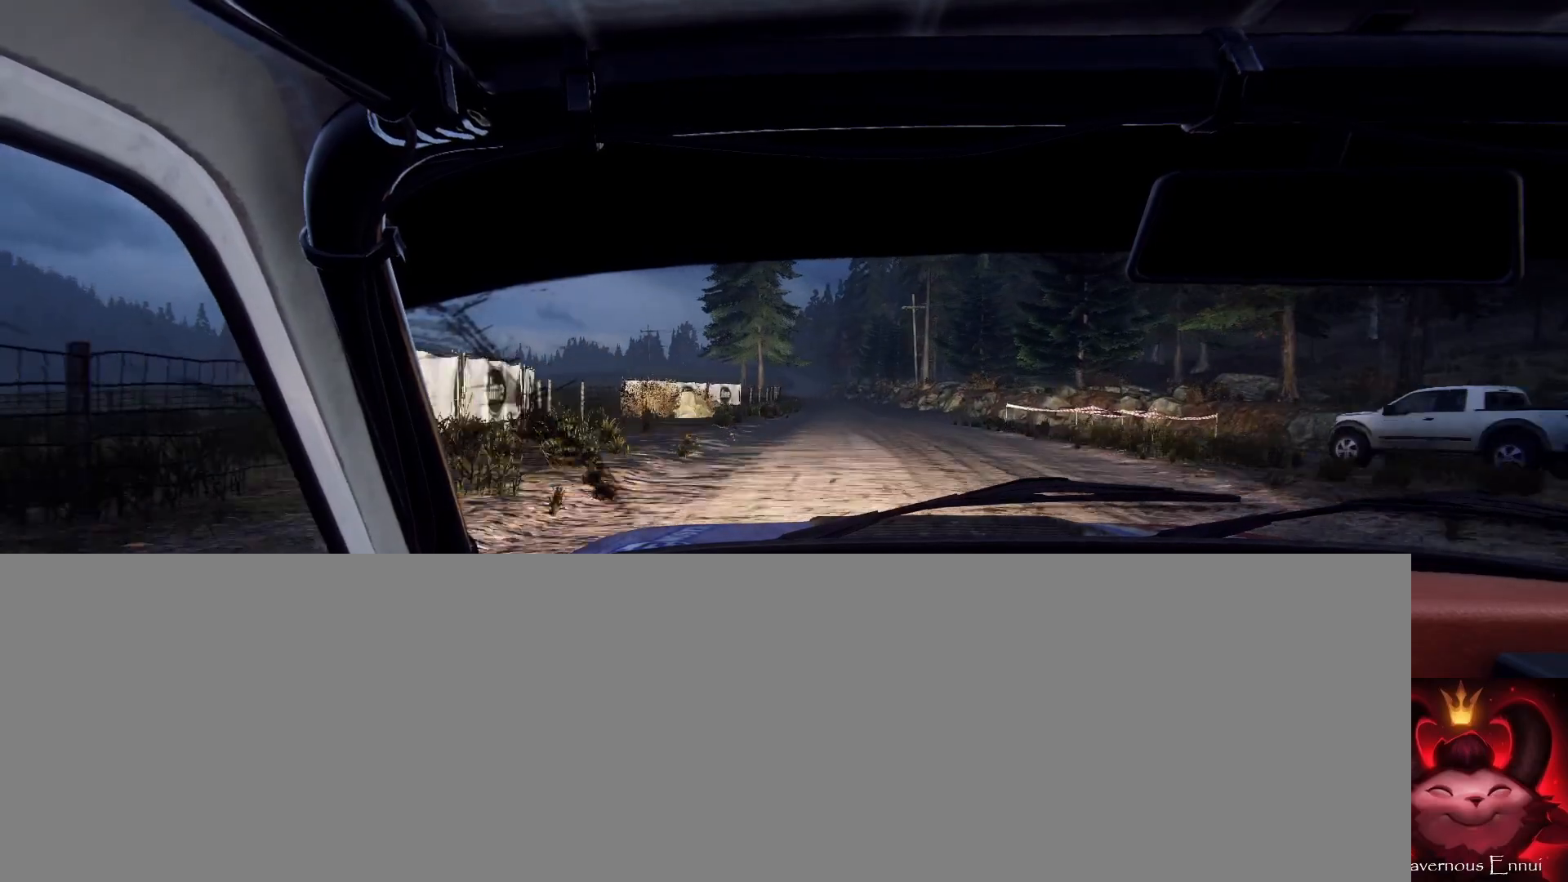
{"buttons": [], "left_stick": "center", "right_stick": "up", "events": [[33, "left_stick", "right"], [167, "left_stick", "center"]]}
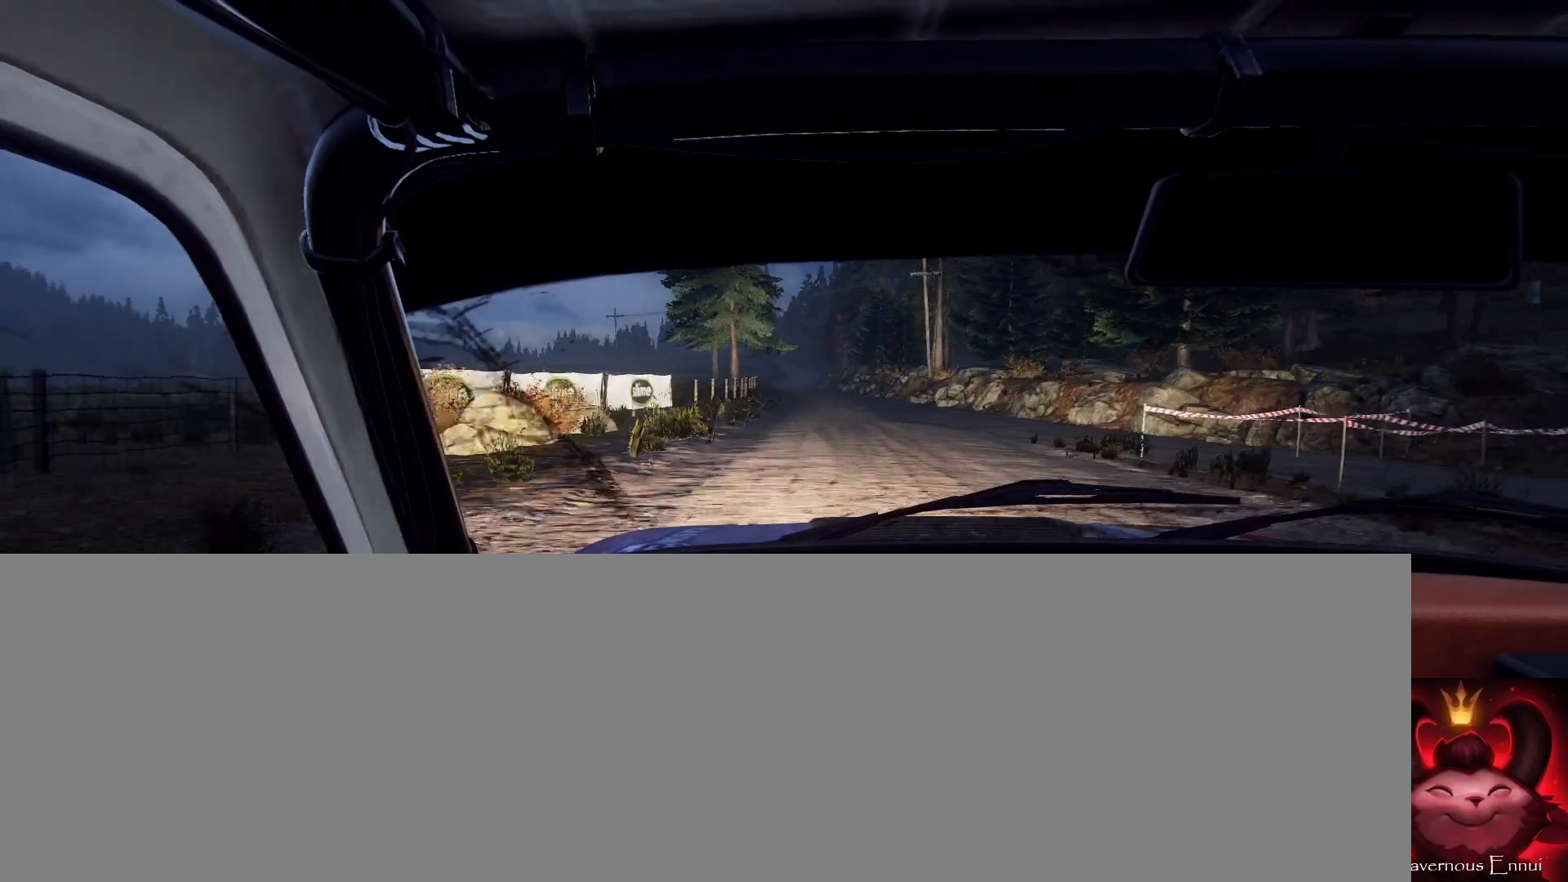
{"buttons": [], "left_stick": "left", "right_stick": "up", "events": [[100, "left_stick", "down-left"], [233, "left_stick", "center"], [500, "left_stick", "left"]]}
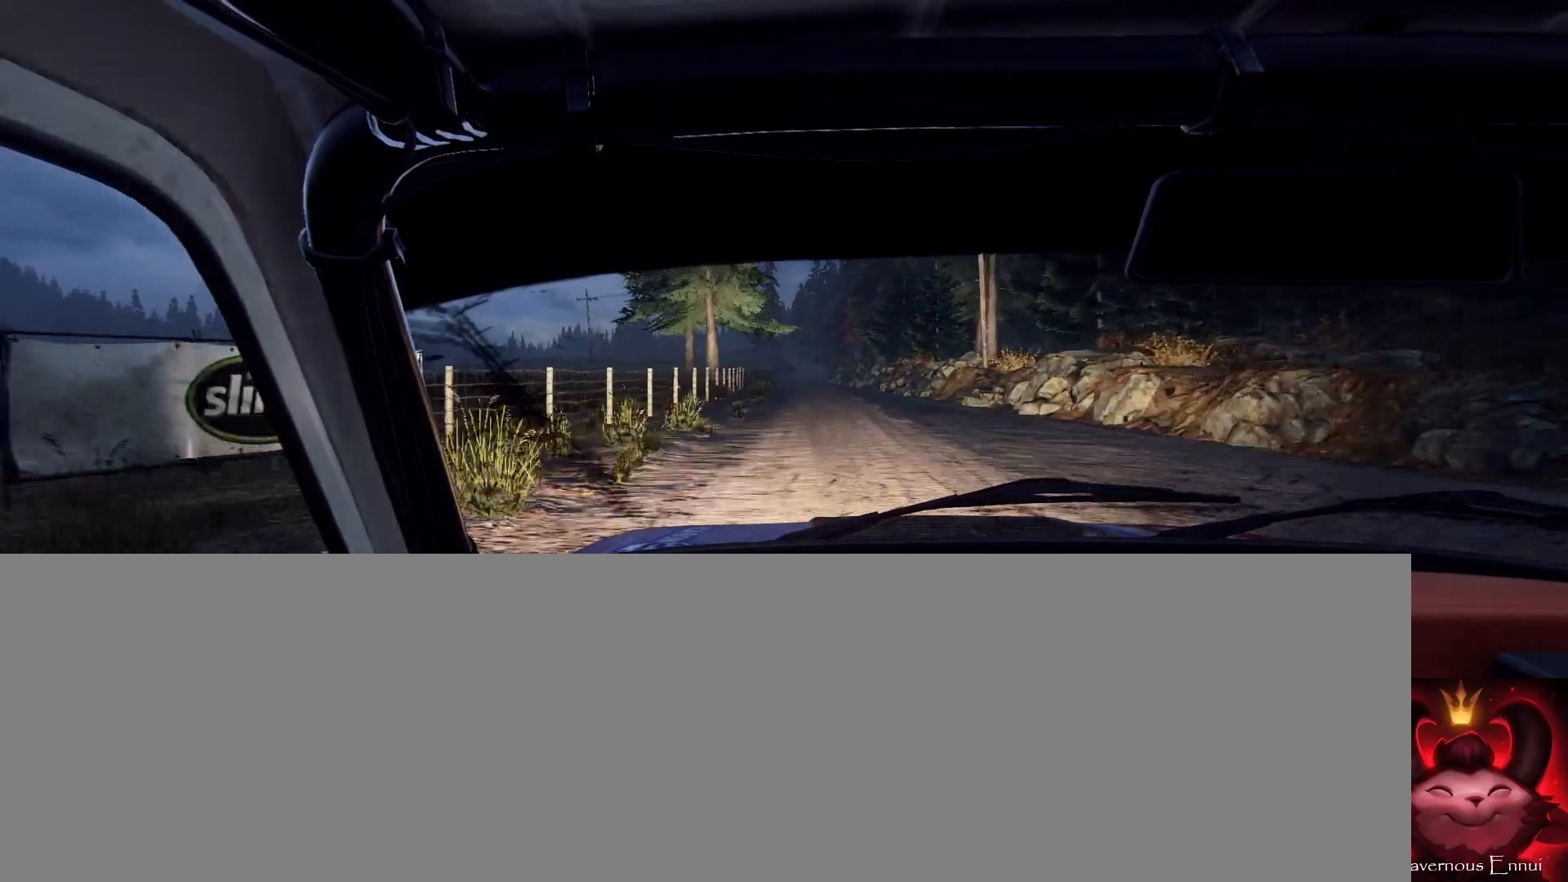
{"buttons": [], "left_stick": "center", "right_stick": "up", "events": [[100, "left_stick", "center"], [300, "left_stick", "right"], [467, "left_stick", "center"]]}
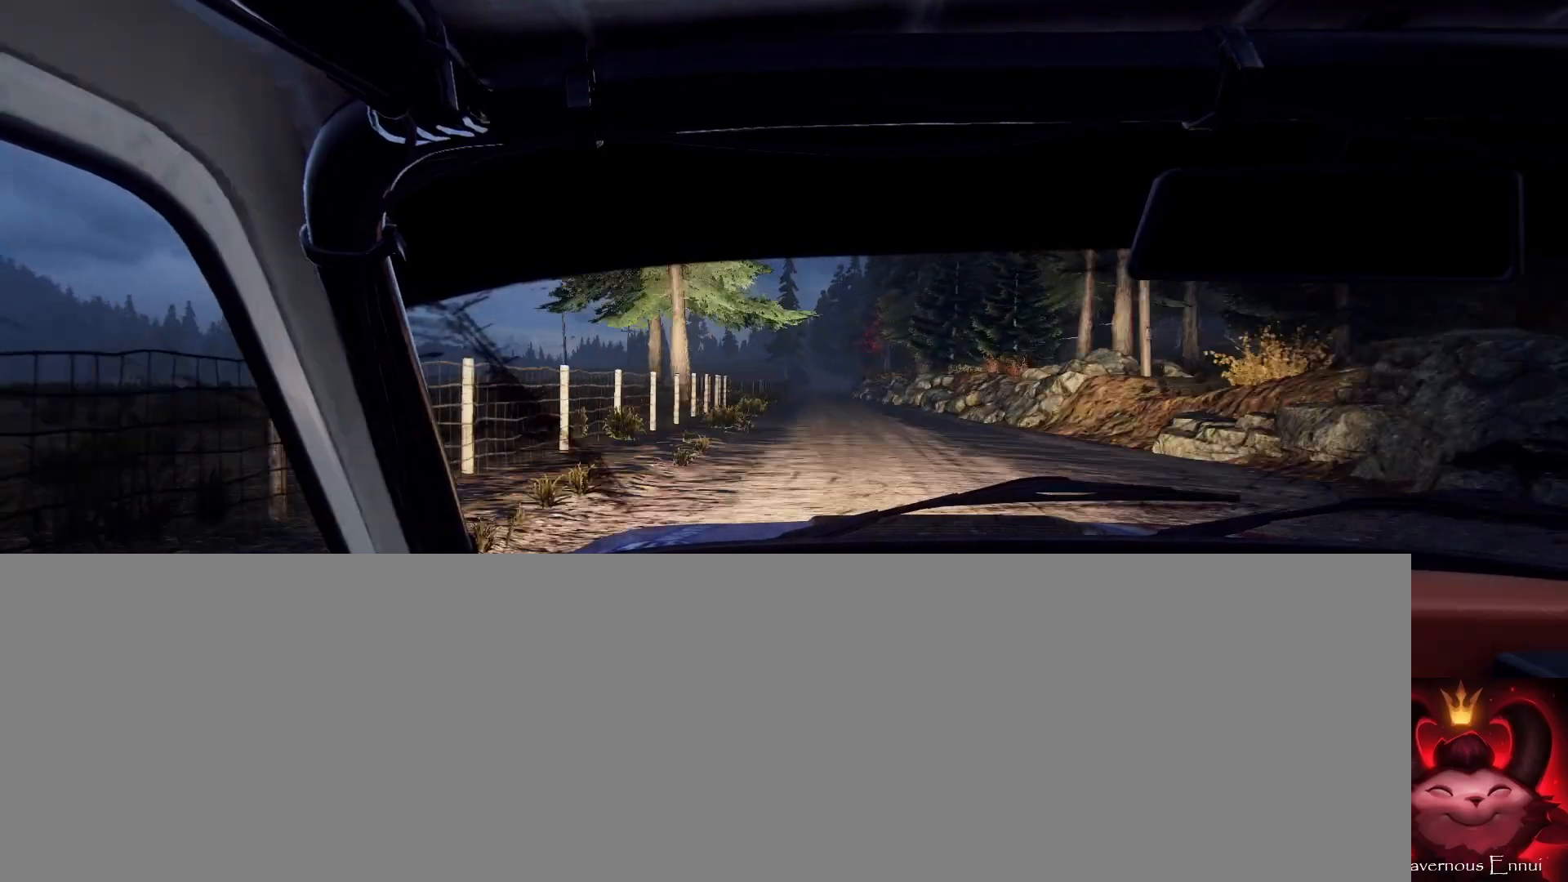
{"buttons": [], "left_stick": "center", "right_stick": "up", "events": []}
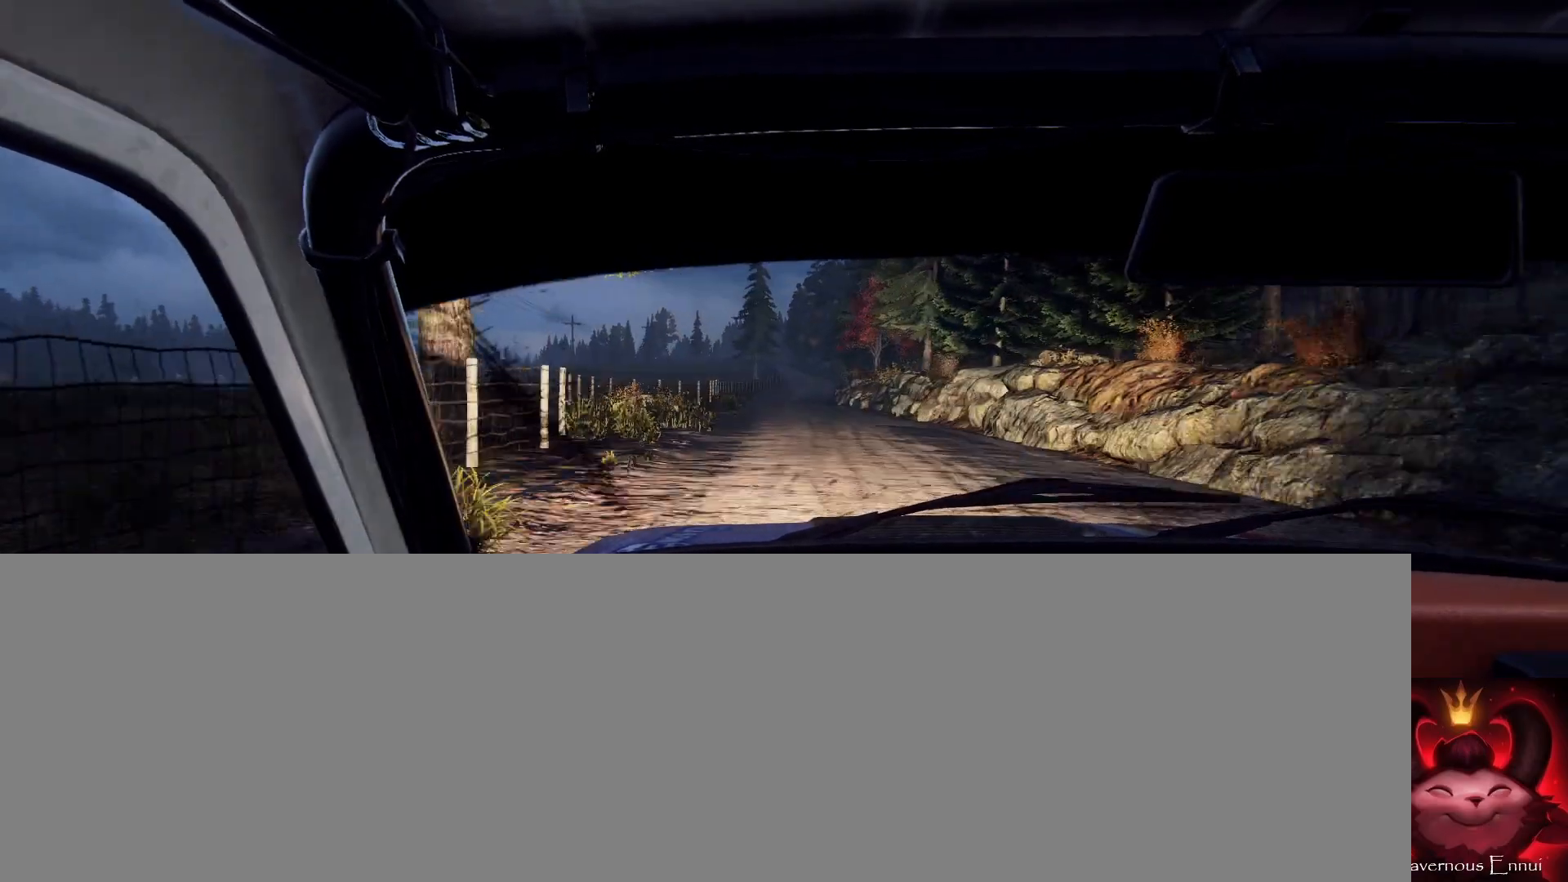
{"buttons": [], "left_stick": "center", "right_stick": "up", "events": [[233, "left_stick", "right"], [333, "R1", "down"], [333, "left_stick", "center"], [367, "R1", "up"]]}
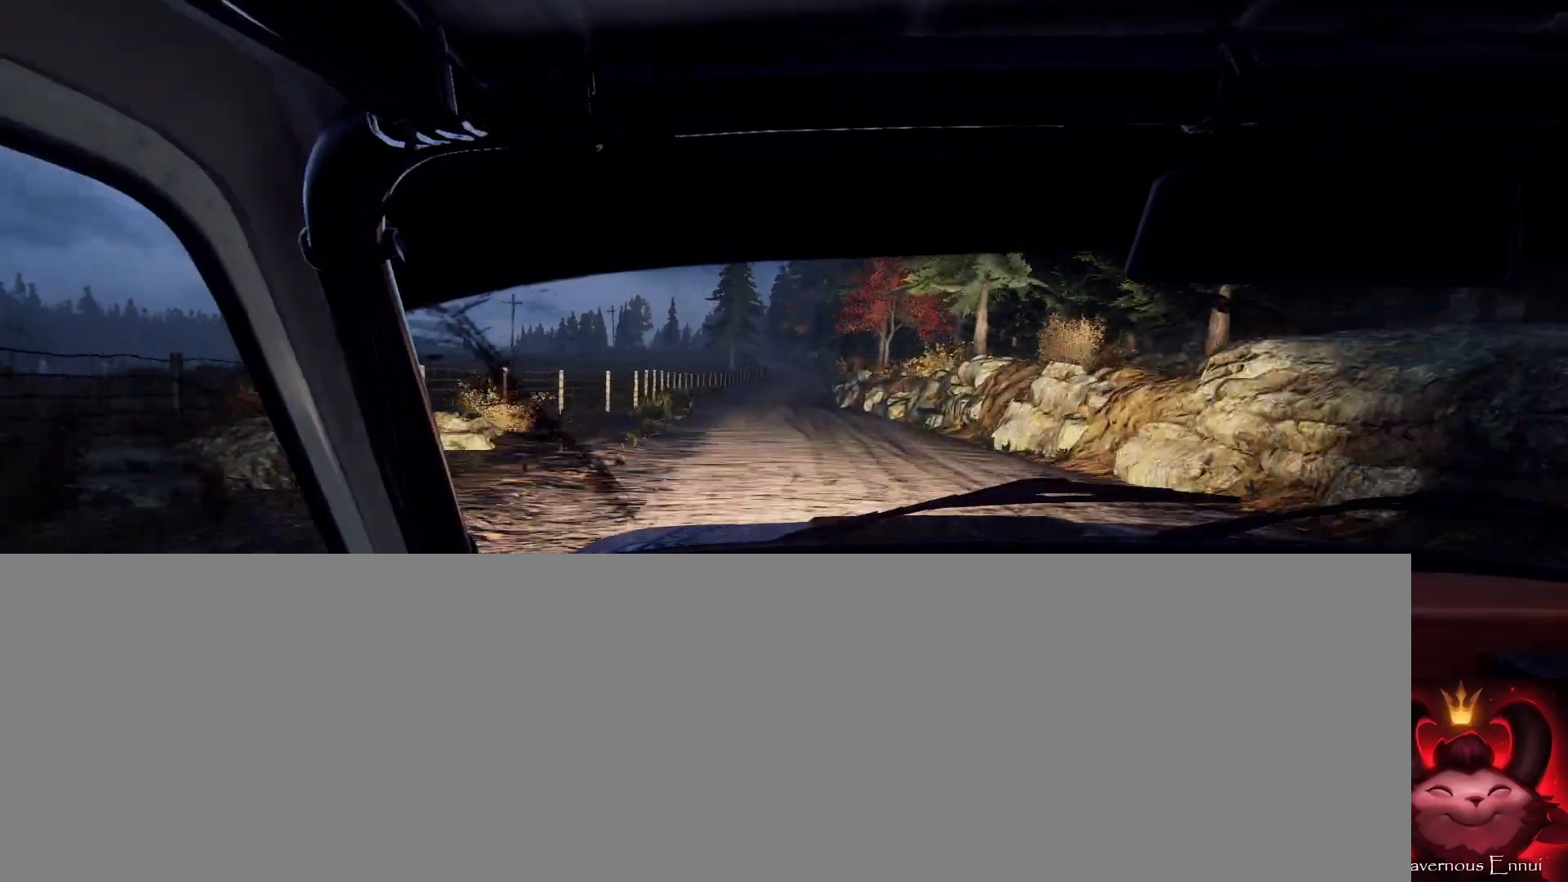
{"buttons": [], "left_stick": "center", "right_stick": "up", "events": []}
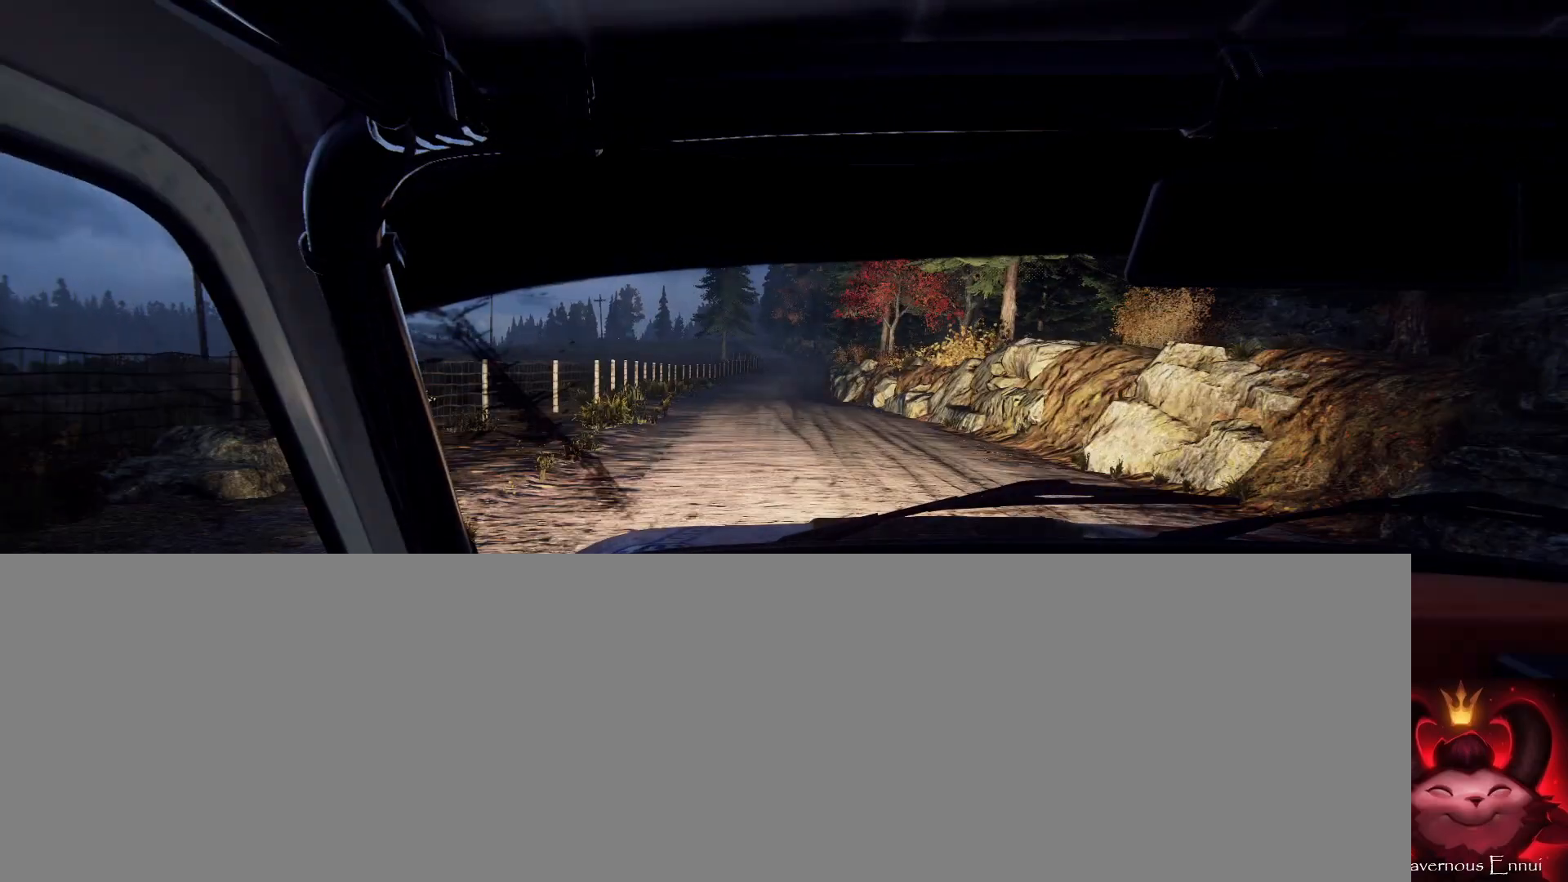
{"buttons": [], "left_stick": "center", "right_stick": "up", "events": []}
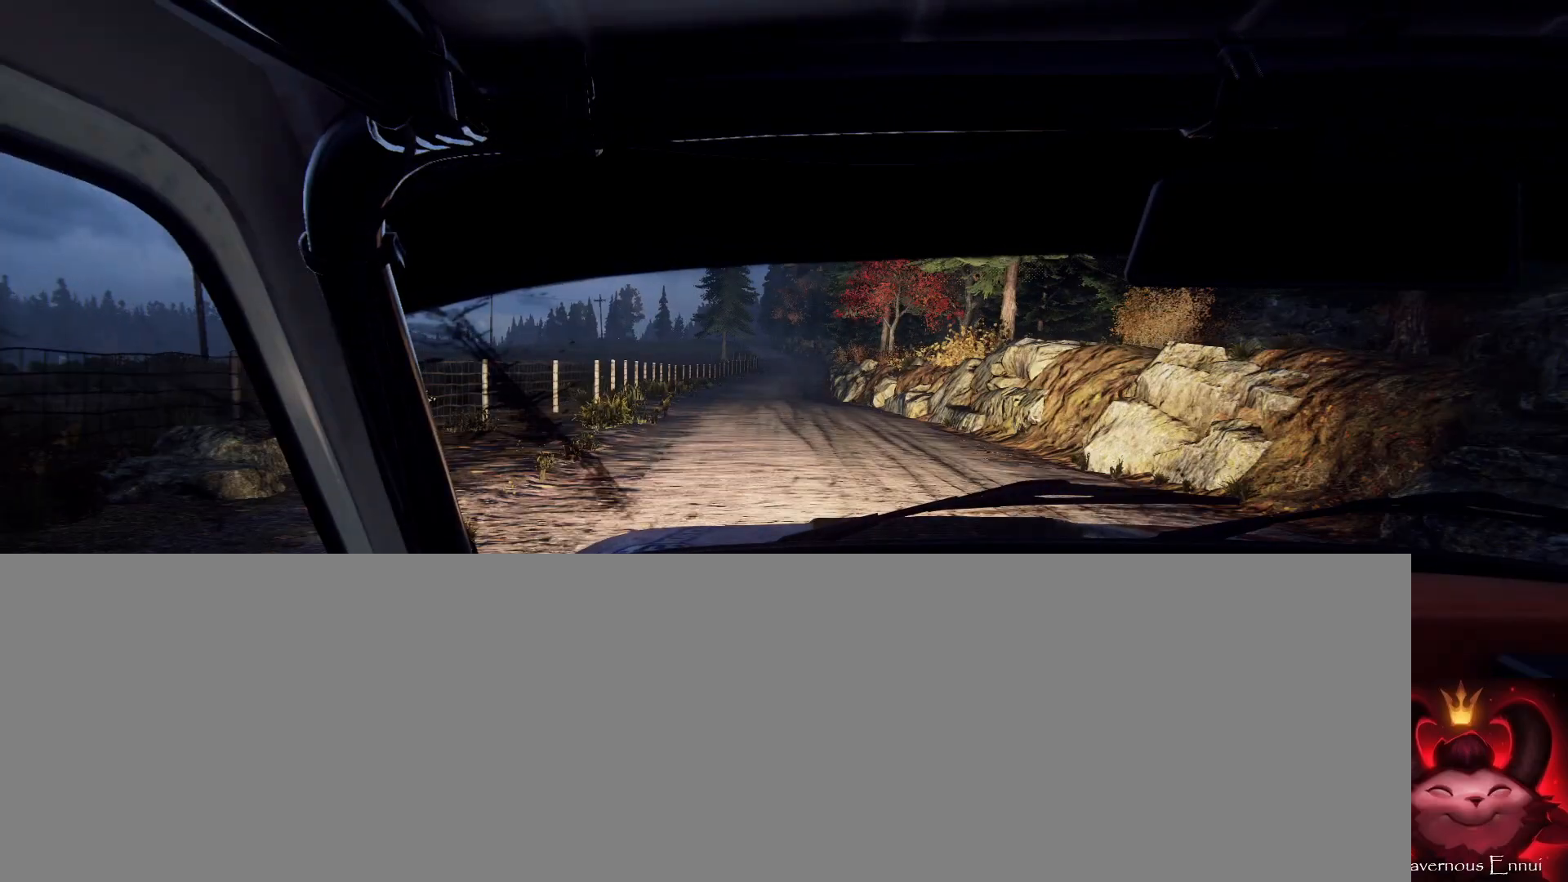
{"buttons": [], "left_stick": "center", "right_stick": "up", "events": [[33, "left_stick", "left"], [167, "left_stick", "center"]]}
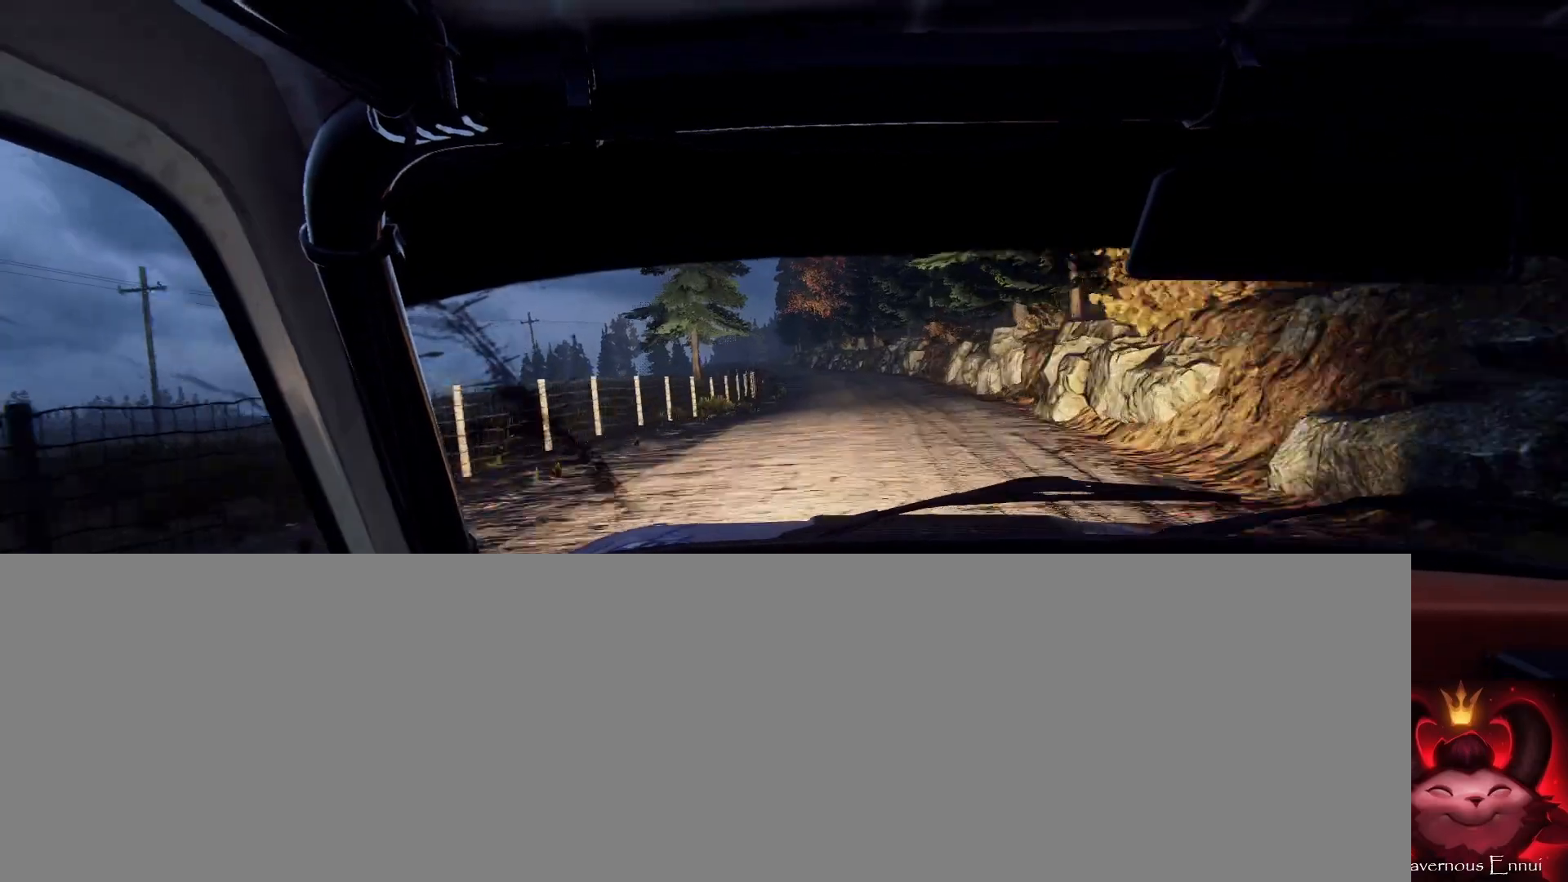
{"buttons": [], "left_stick": "center", "right_stick": "up", "events": [[233, "left_stick", "right"], [333, "left_stick", "center"]]}
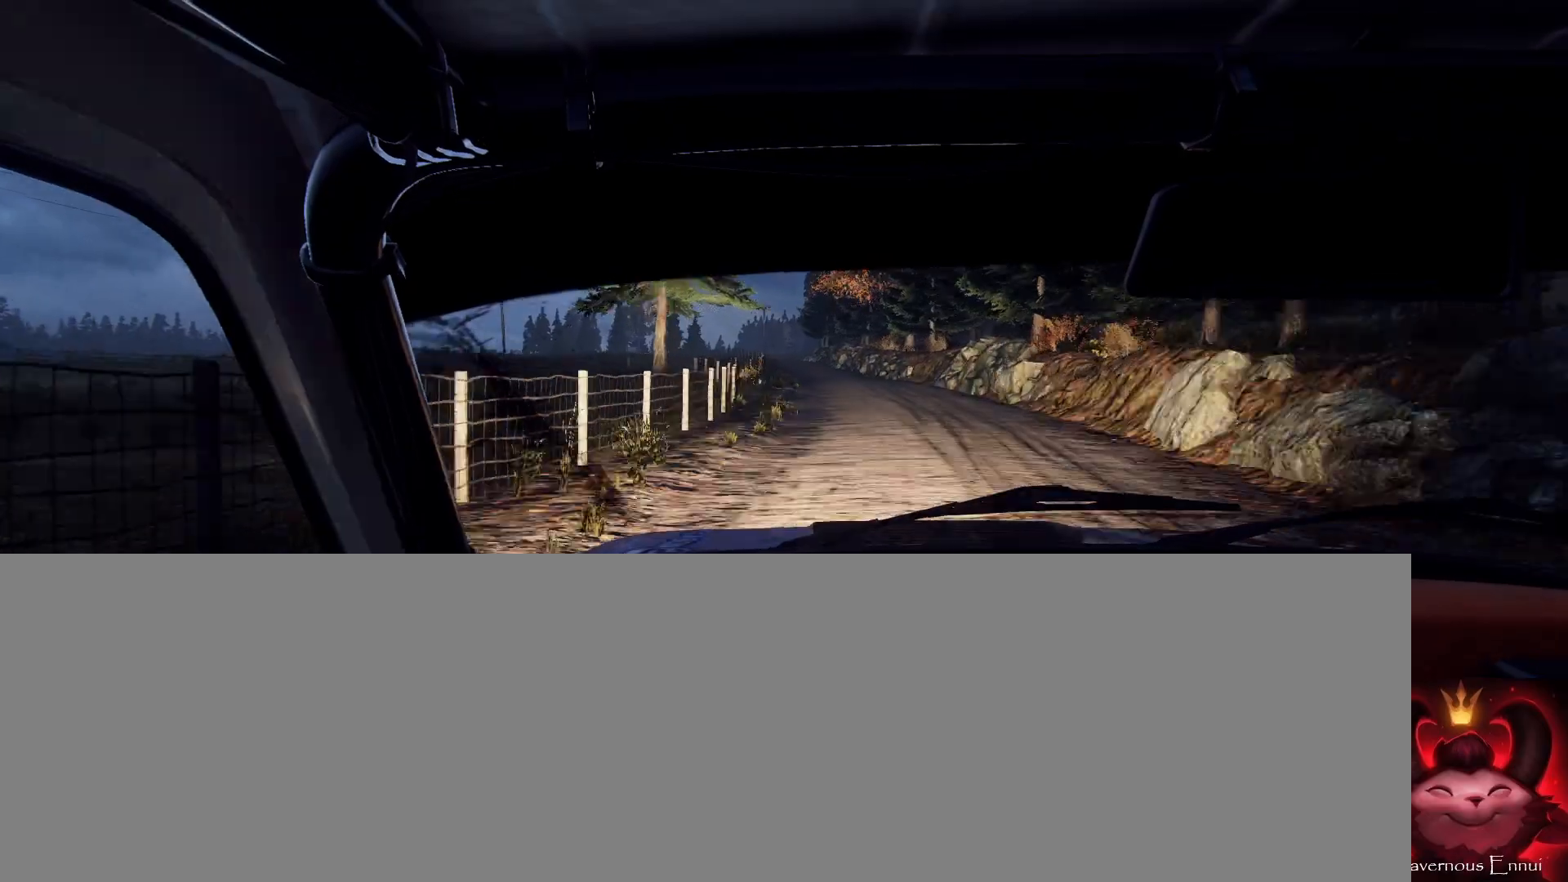
{"buttons": [], "left_stick": "center", "right_stick": "up", "events": [[33, "left_stick", "down-left"], [167, "left_stick", "center"], [200, "right_stick", "center"], [367, "left_stick", "right"], [433, "left_stick", "left"], [467, "right_stick", "up"], [500, "left_stick", "center"]]}
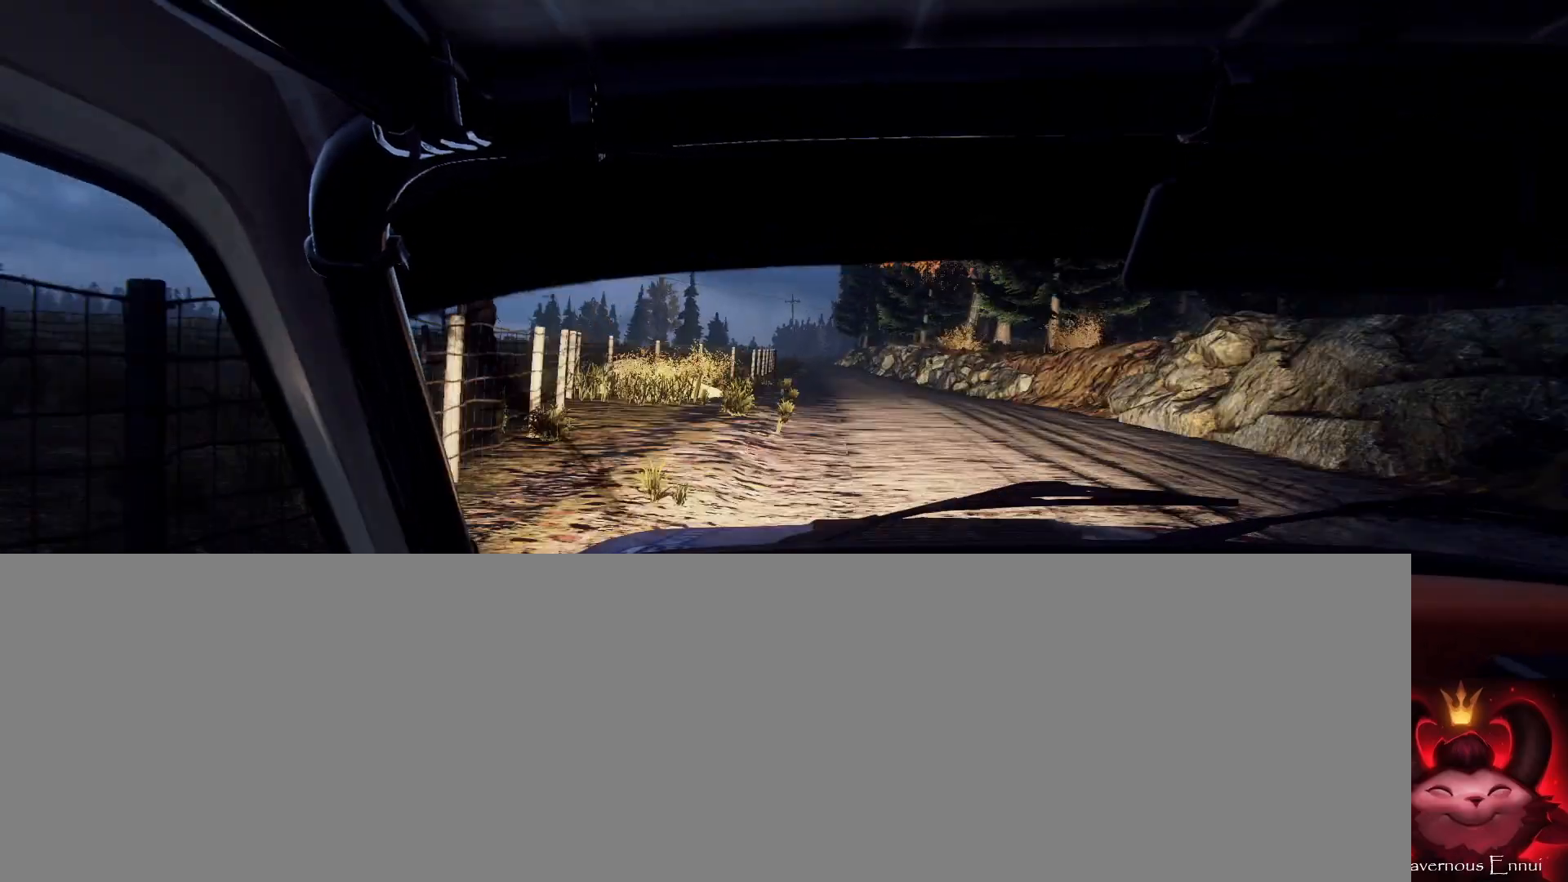
{"buttons": [], "left_stick": "center", "right_stick": "up", "events": [[67, "right_stick", "center"], [100, "left_stick", "down"], [200, "left_stick", "center"], [267, "right_stick", "up"], [333, "left_stick", "right"], [500, "left_stick", "center"]]}
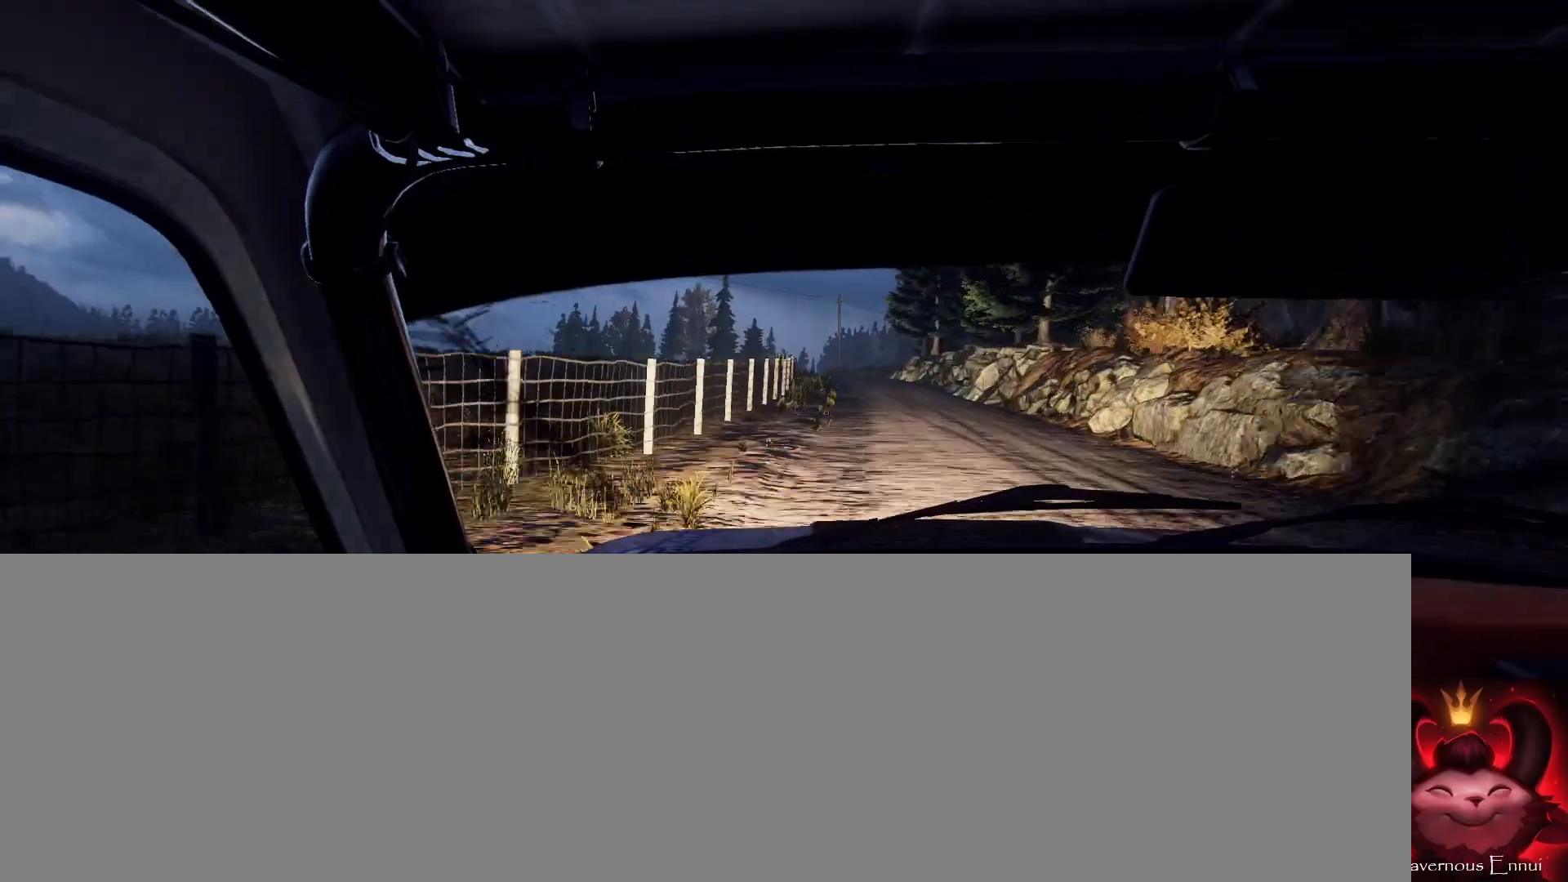
{"buttons": [], "left_stick": "center", "right_stick": "center", "events": [[200, "left_stick", "right"], [267, "right_stick", "center"], [300, "left_stick", "center"]]}
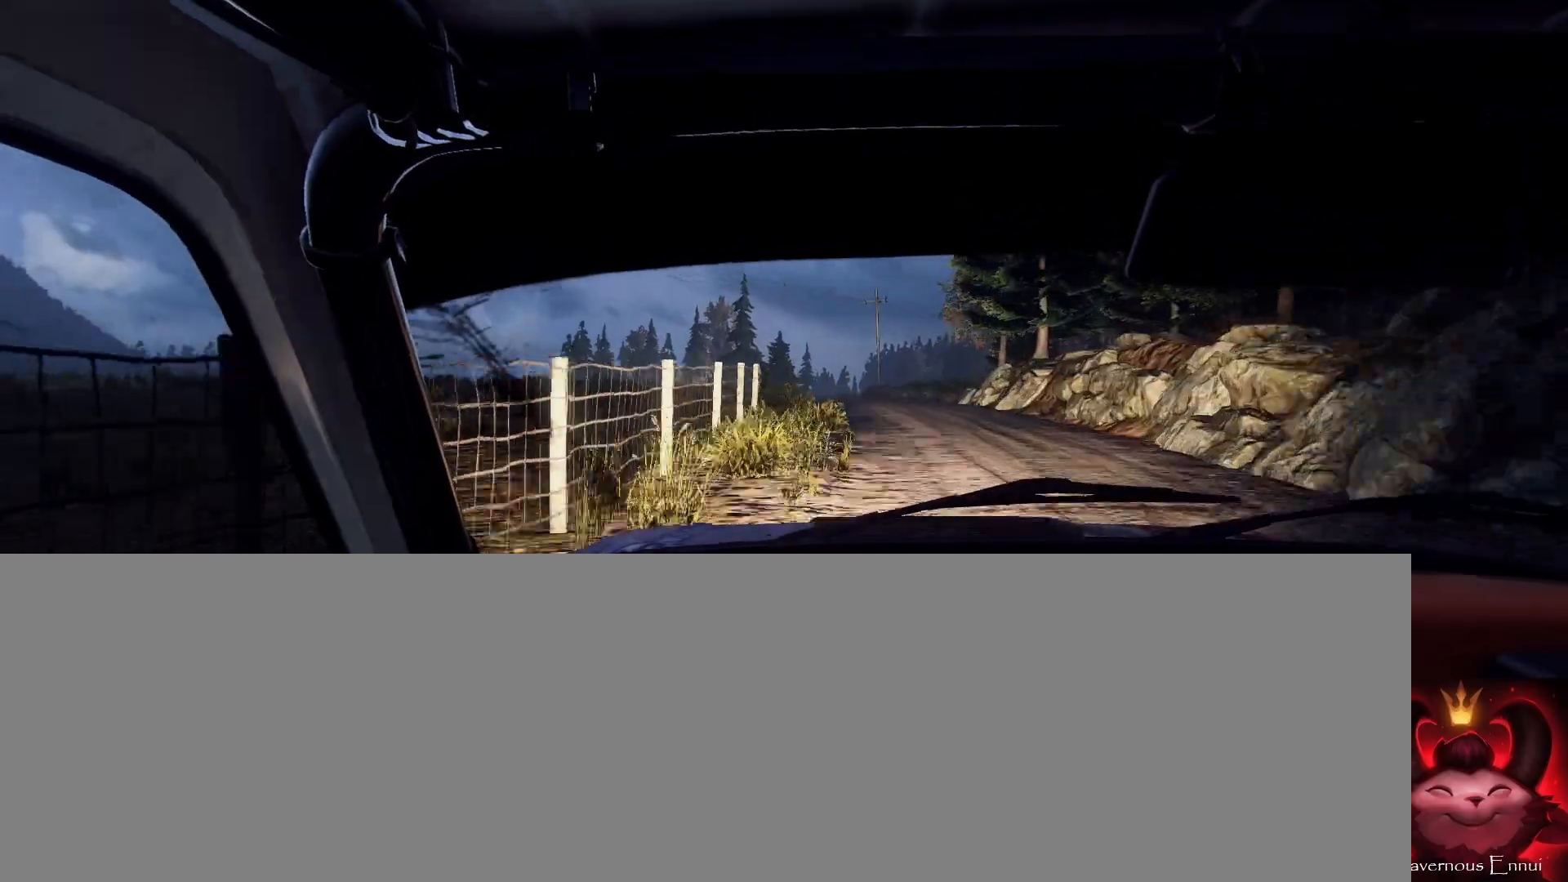
{"buttons": [], "left_stick": "center", "right_stick": "up", "events": [[33, "left_stick", "right"], [67, "right_stick", "up"], [167, "right_stick", "center"], [200, "left_stick", "center"], [300, "left_stick", "right"], [367, "right_stick", "up"], [400, "left_stick", "center"]]}
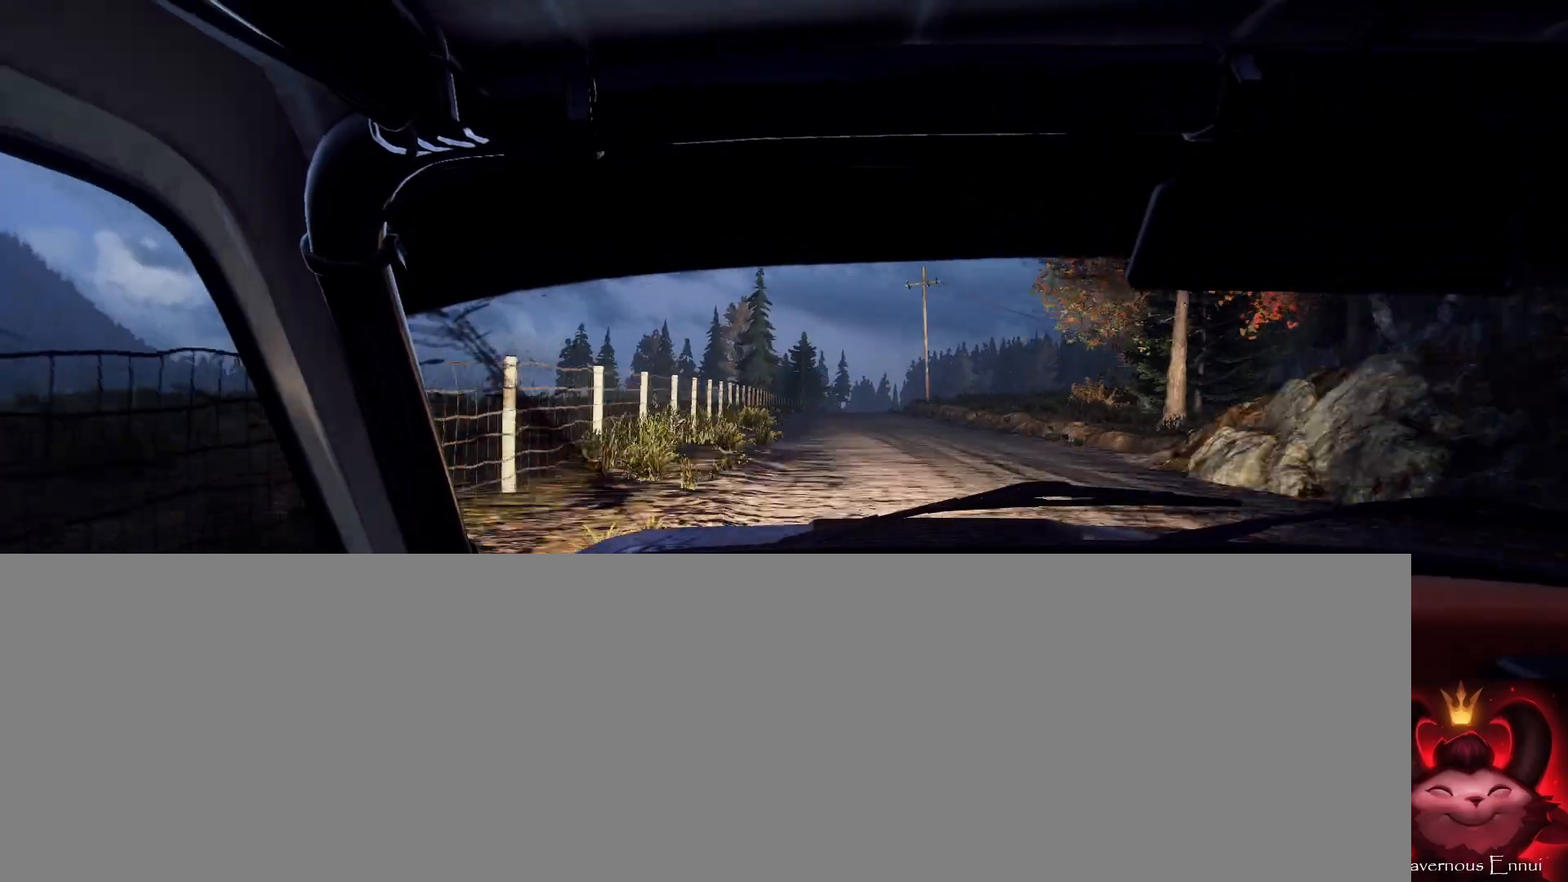
{"buttons": [], "left_stick": "center", "right_stick": "up", "events": [[33, "left_stick", "right"], [267, "left_stick", "center"], [333, "left_stick", "right"], [500, "left_stick", "center"]]}
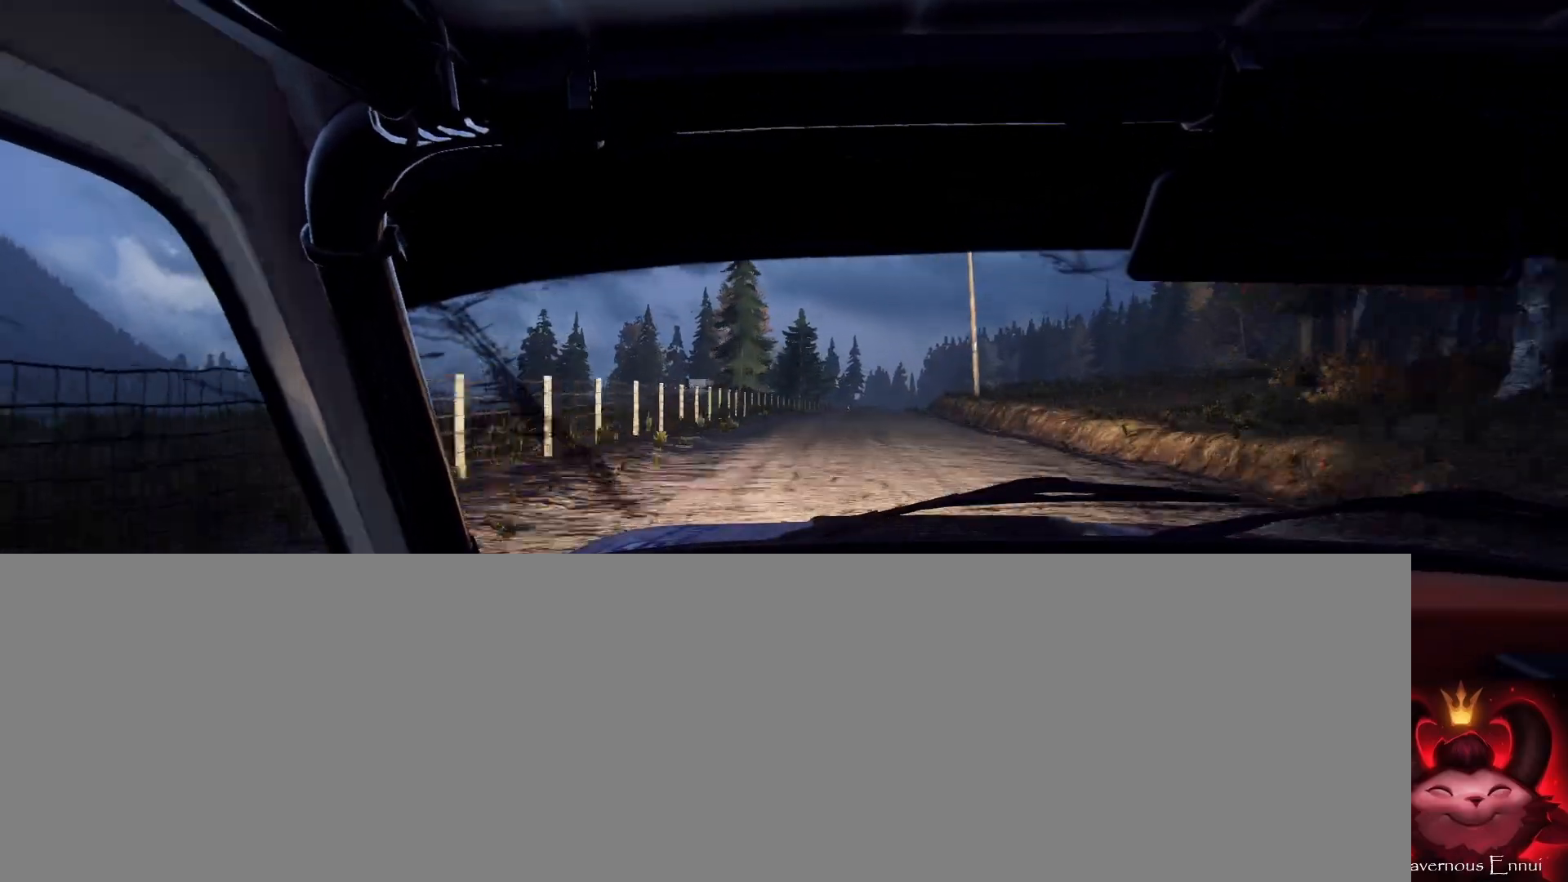
{"buttons": [], "left_stick": "right", "right_stick": "up", "events": [[100, "left_stick", "right"], [167, "right_stick", "center"], [367, "left_stick", "center"], [467, "left_stick", "right"], [467, "right_stick", "up"]]}
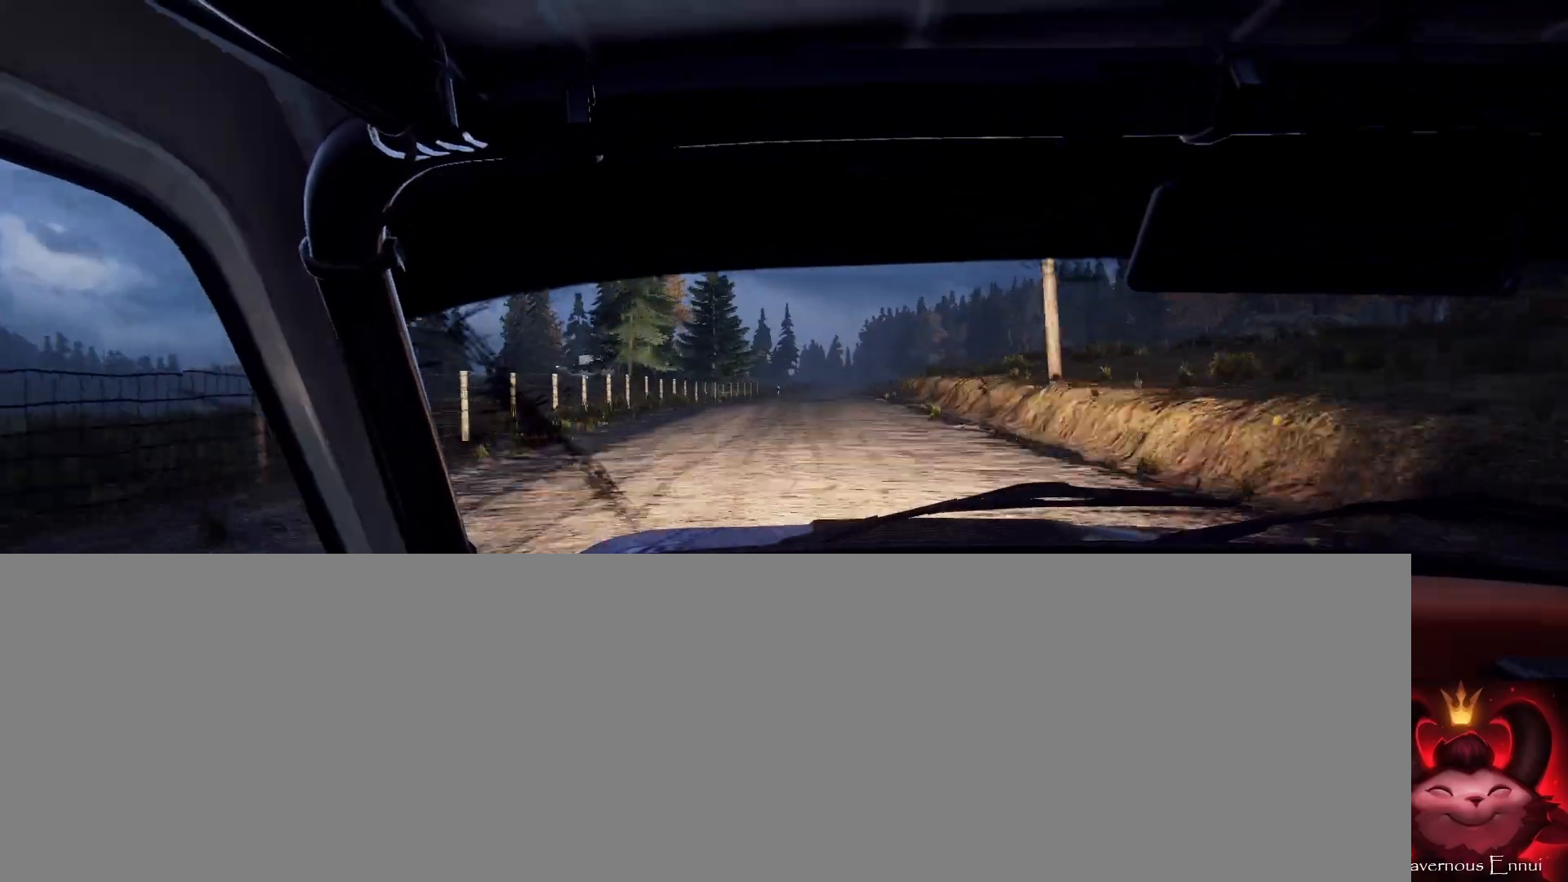
{"buttons": [], "left_stick": "down-left", "right_stick": "up", "events": [[67, "right_stick", "center"], [100, "left_stick", "center"], [267, "left_stick", "down-left"], [467, "right_stick", "up"]]}
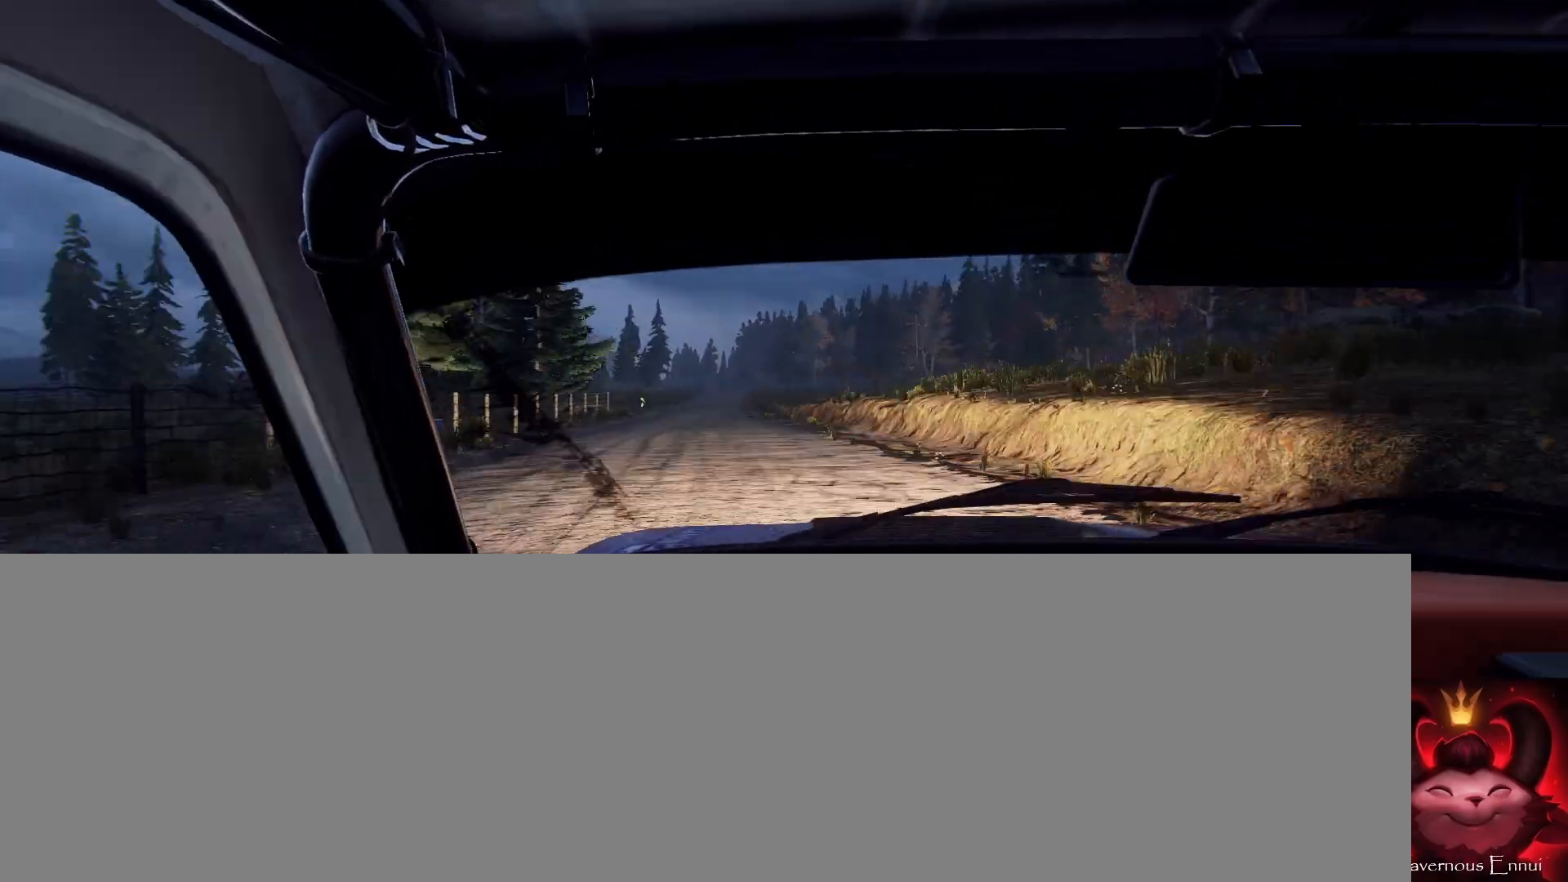
{"buttons": [], "left_stick": "right", "right_stick": "up", "events": [[167, "left_stick", "center"], [467, "left_stick", "right"]]}
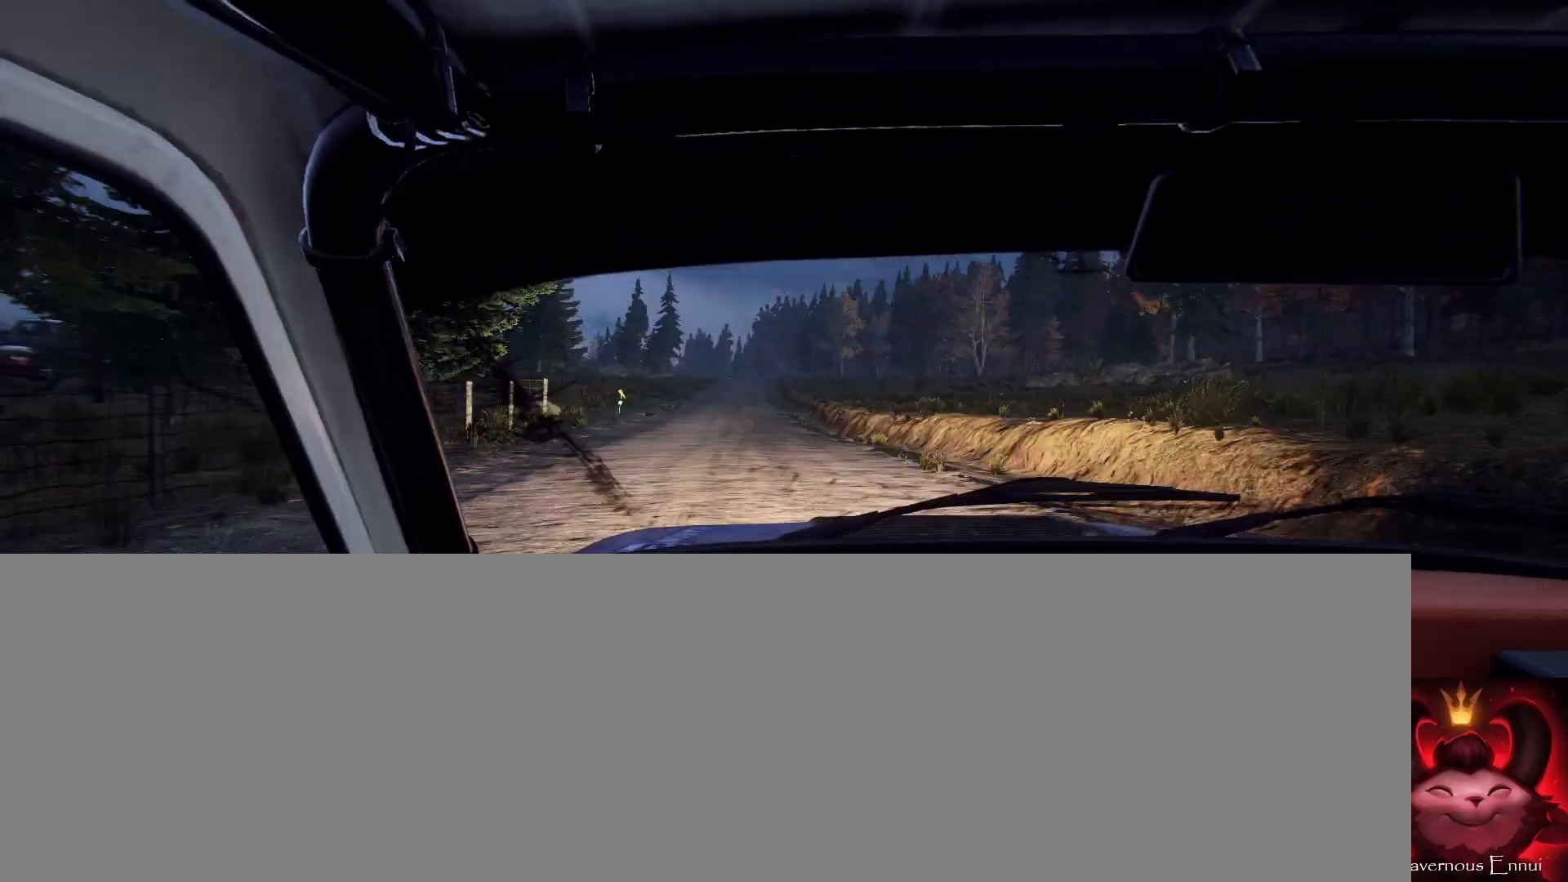
{"buttons": [], "left_stick": "center", "right_stick": "up", "events": [[133, "left_stick", "center"]]}
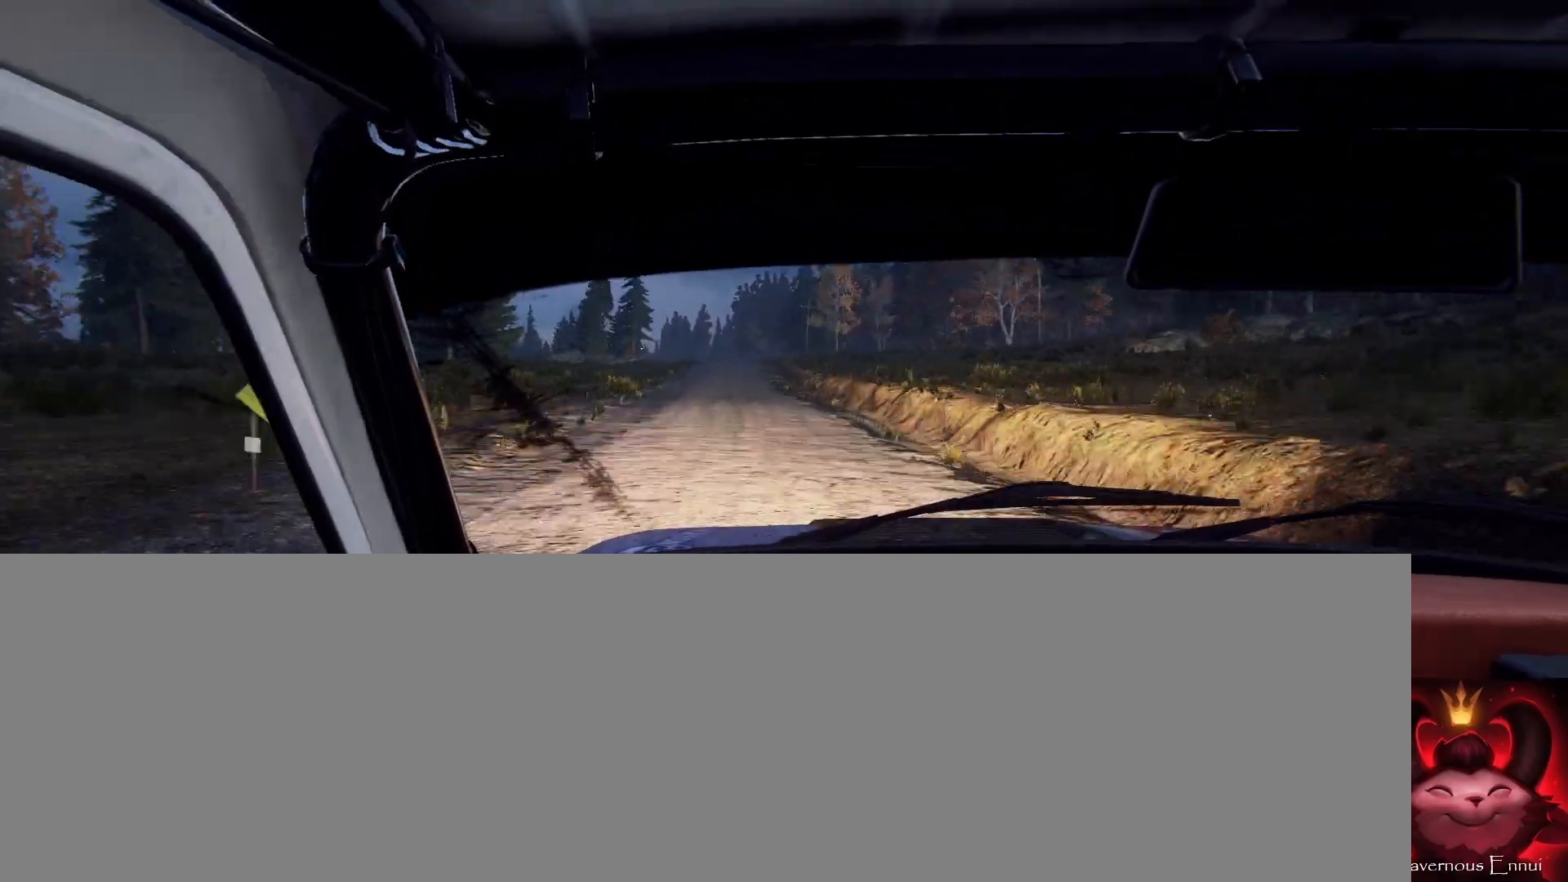
{"buttons": [], "left_stick": "right", "right_stick": "up"}
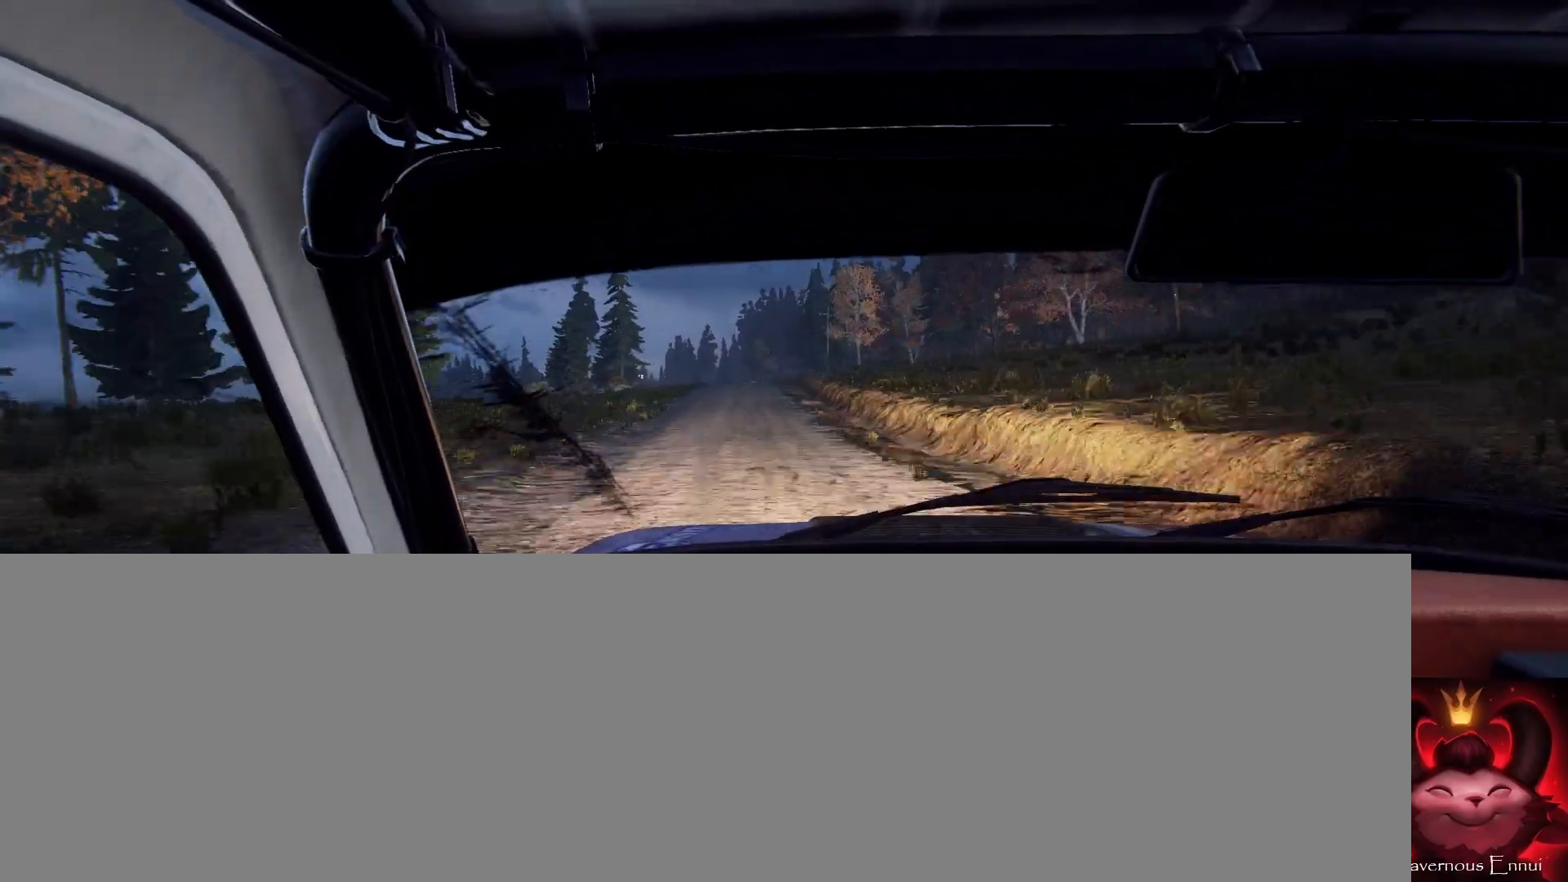
{"buttons": [], "left_stick": "center", "right_stick": "up", "events": [[33, "left_stick", "center"], [267, "R1", "down"], [367, "R1", "up"]]}
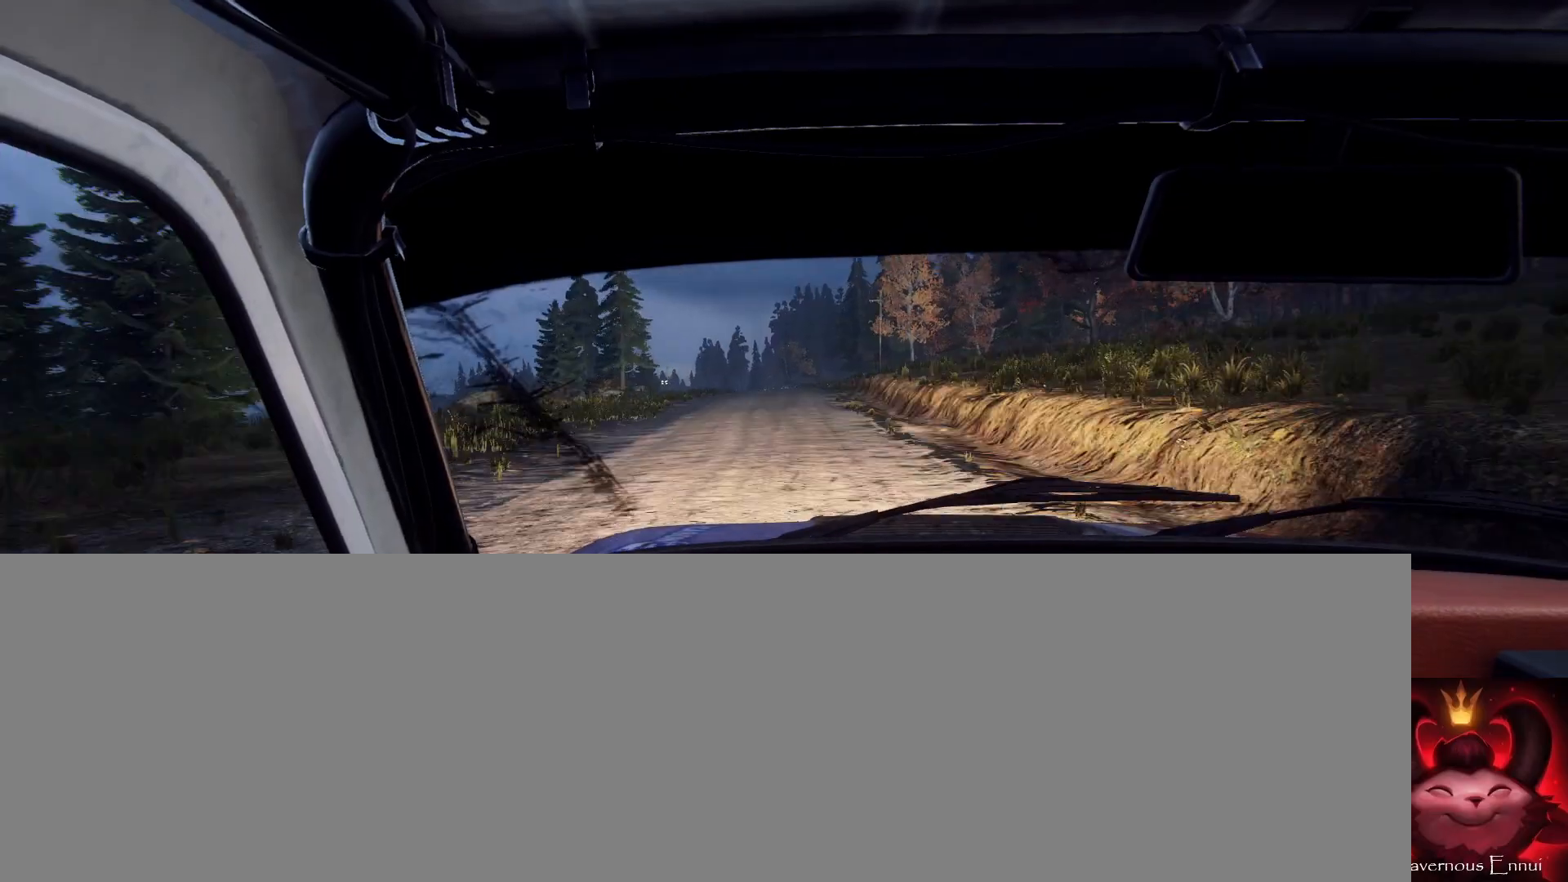
{"buttons": [], "left_stick": "center", "right_stick": "center", "events": [[67, "L2", "down"], [67, "left_stick", "right"], [133, "right_stick", "center"], [167, "L2", "up"], [233, "left_stick", "center"], [267, "right_stick", "up"], [367, "L2", "down"], [400, "right_stick", "center"], [433, "R1", "down"], [467, "L2", "up"], [500, "R1", "up"]]}
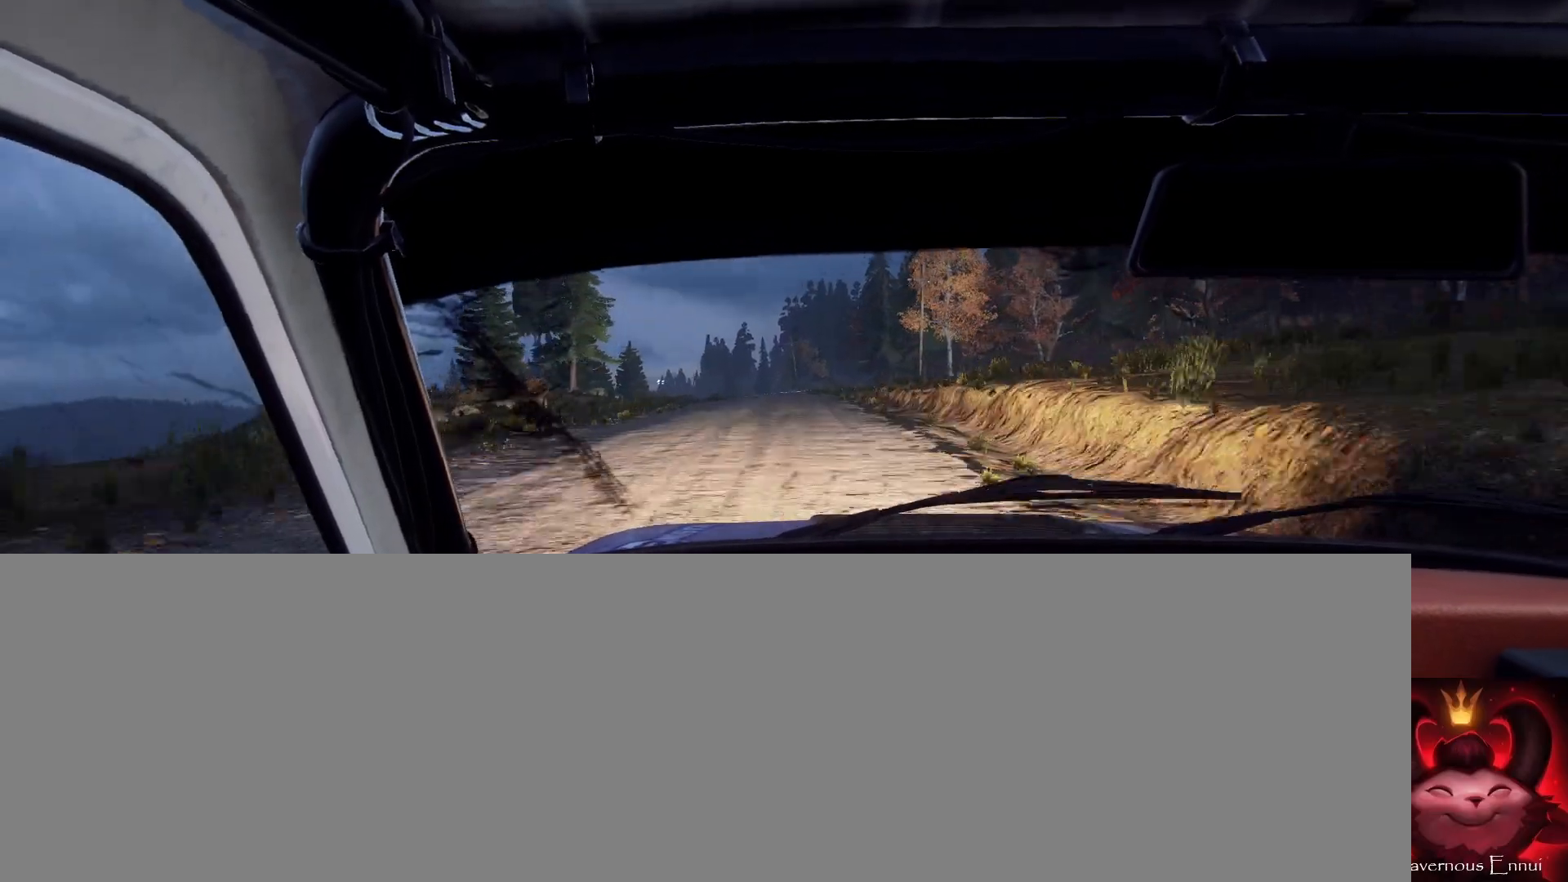
{"buttons": [], "left_stick": "center", "right_stick": "center", "events": [[67, "L2", "down"], [167, "L2", "up"], [200, "L1", "down"], [200, "left_stick", "down-left"], [300, "L1", "up"], [333, "left_stick", "center"], [367, "L2", "down"], [500, "L2", "up"]]}
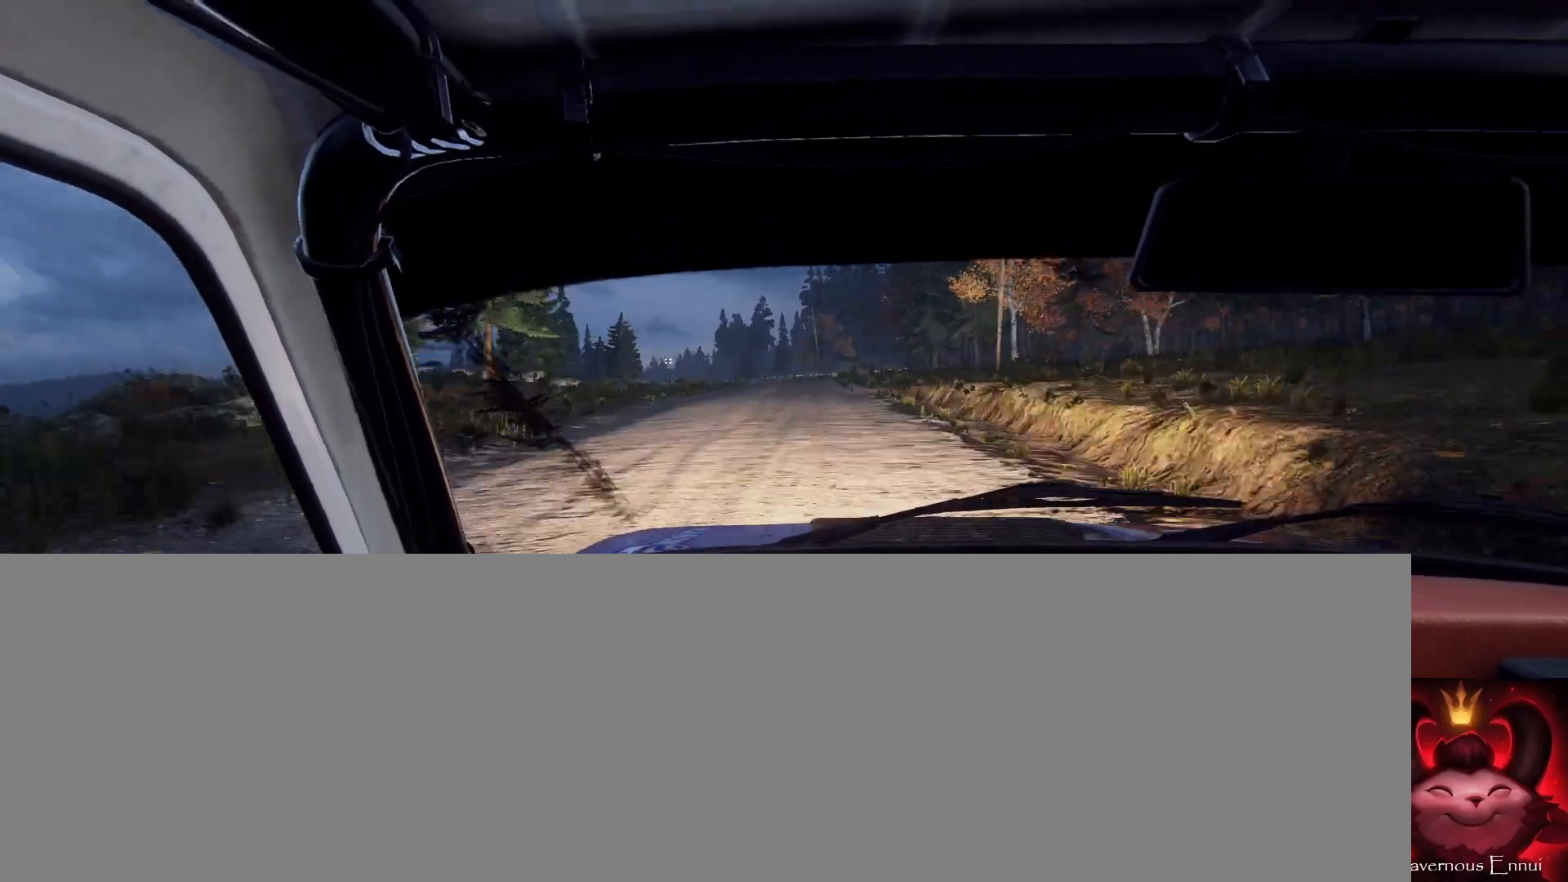
{"buttons": ["R1"], "left_stick": "center", "right_stick": "center", "events": [[67, "R1", "down"], [100, "L2", "down"], [100, "left_stick", "right"], [200, "L2", "up"], [267, "left_stick", "center"], [333, "right_stick", "up"], [367, "L2", "down"], [367, "R1", "up"], [433, "right_stick", "center"], [500, "L2", "up"], [500, "R1", "down"]]}